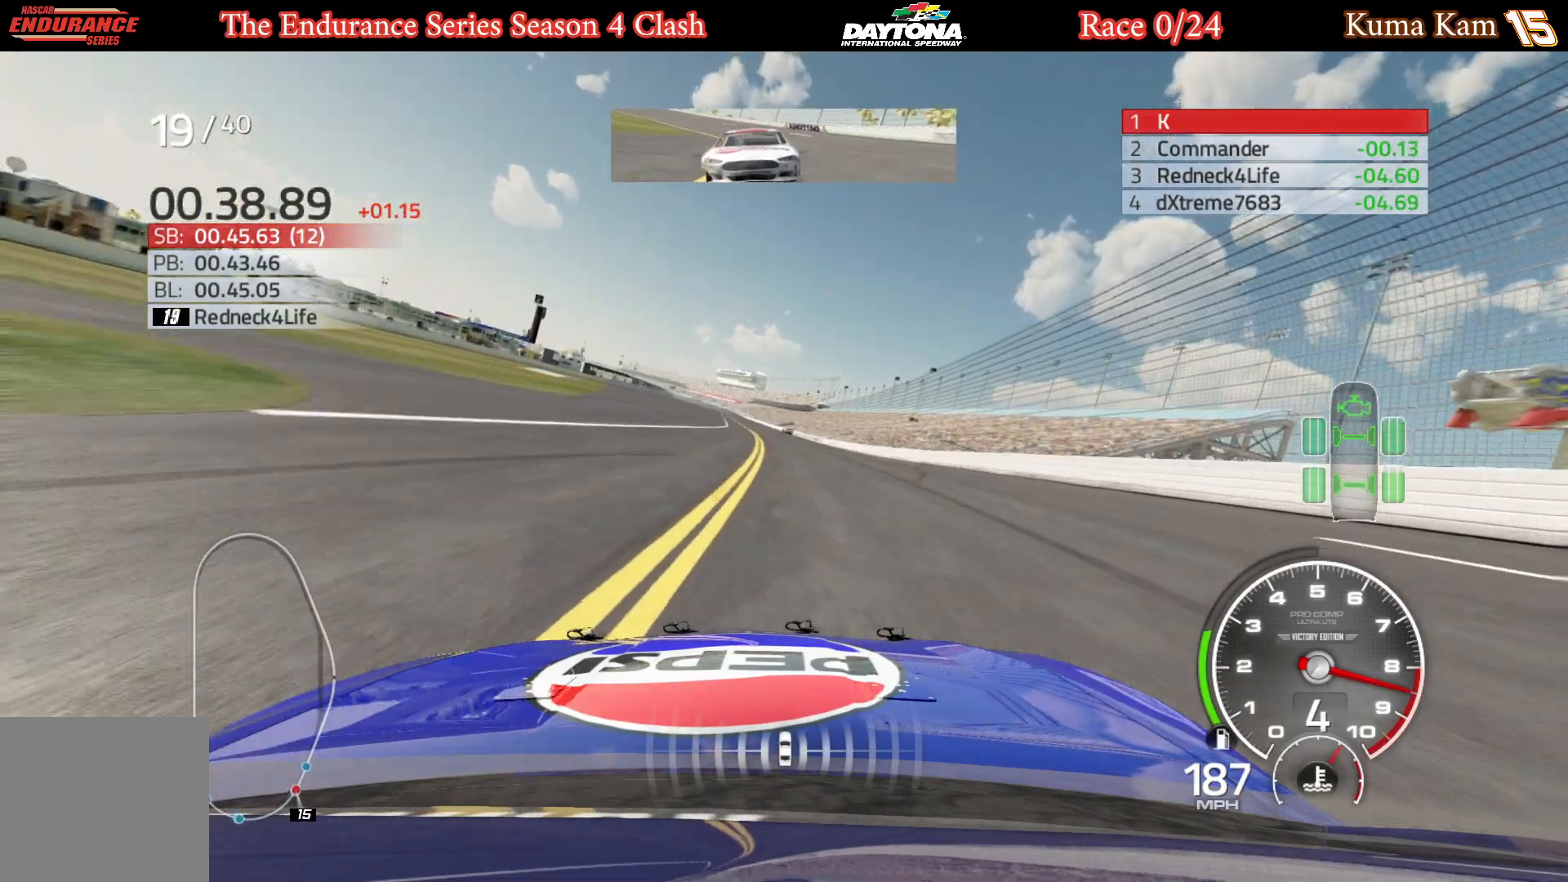
Gameplay with a controller (Xbox layout); each line is a JSON object with the inputs held at the frame after it. "events" lists button and stick changes between this image and that frame as [ms after this image, input, new state], when the widget could be followed in between.
{"buttons": ["R2"], "left_stick": "left", "right_stick": "center", "events": [[100, "left_stick", "down-left"], [250, "left_stick", "center"], [467, "left_stick", "left"]]}
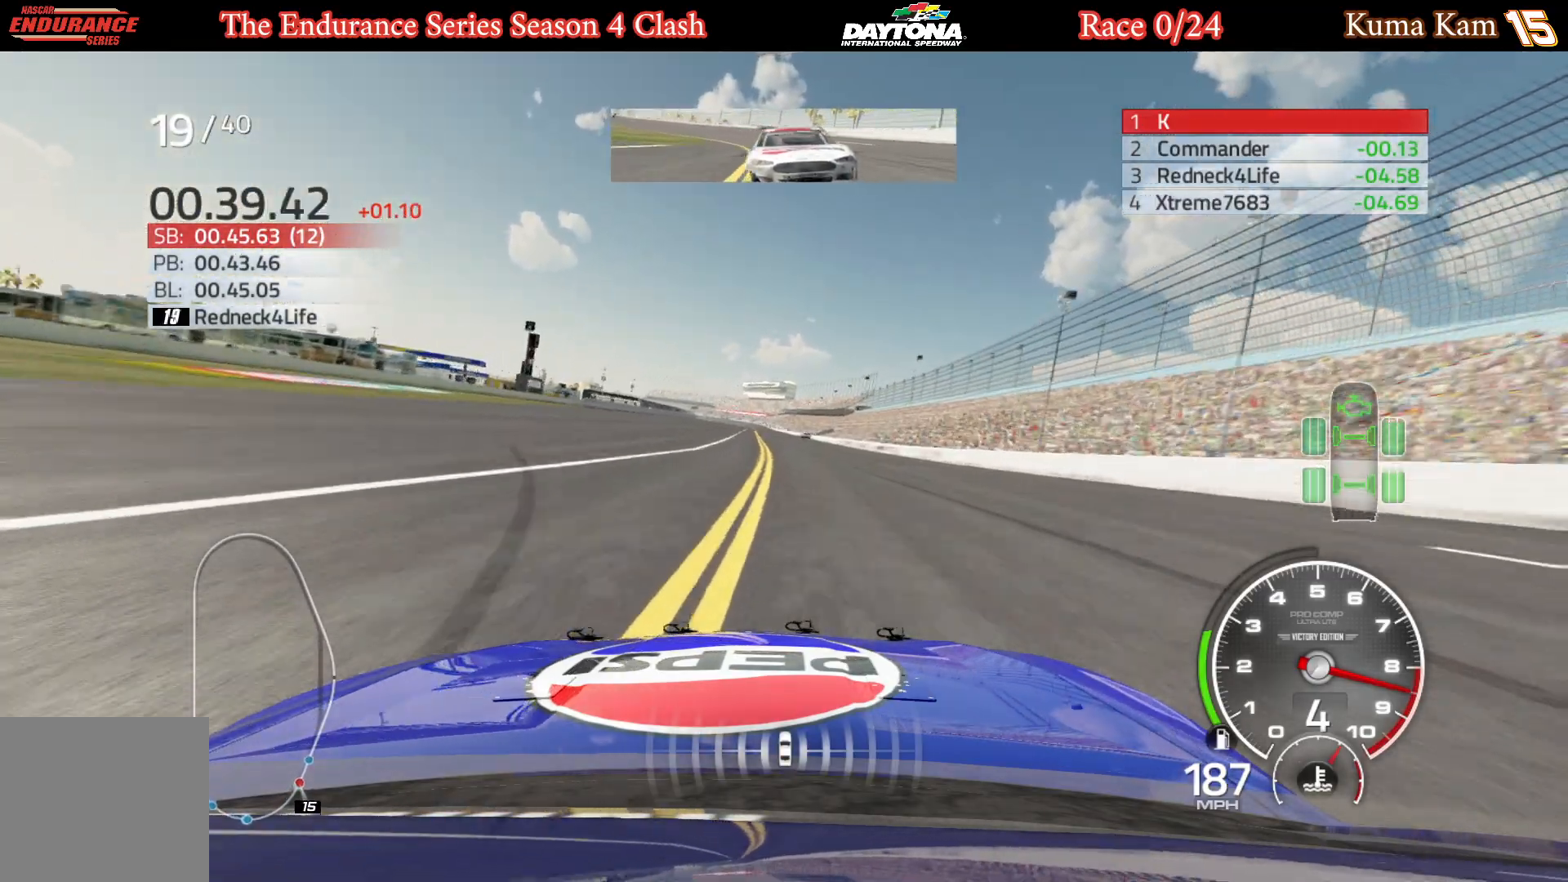
{"buttons": ["R2"], "left_stick": "left", "right_stick": "center", "events": [[150, "left_stick", "center"], [233, "left_stick", "left"], [350, "left_stick", "center"], [483, "left_stick", "left"]]}
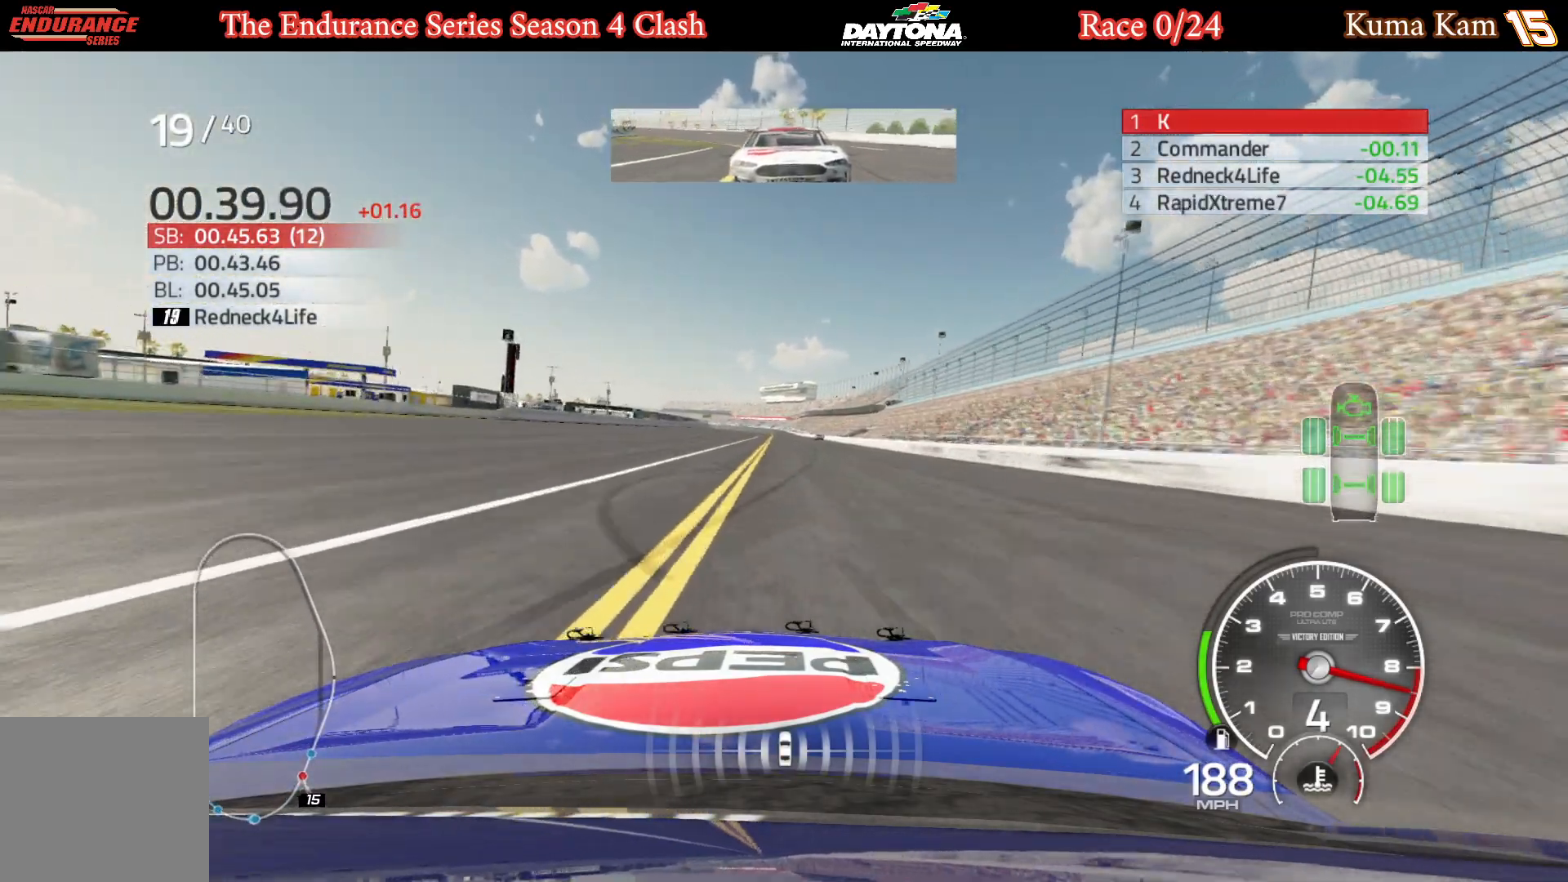
{"buttons": ["R2"], "left_stick": "center", "right_stick": "center", "events": [[83, "left_stick", "center"], [283, "left_stick", "right"], [350, "left_stick", "center"]]}
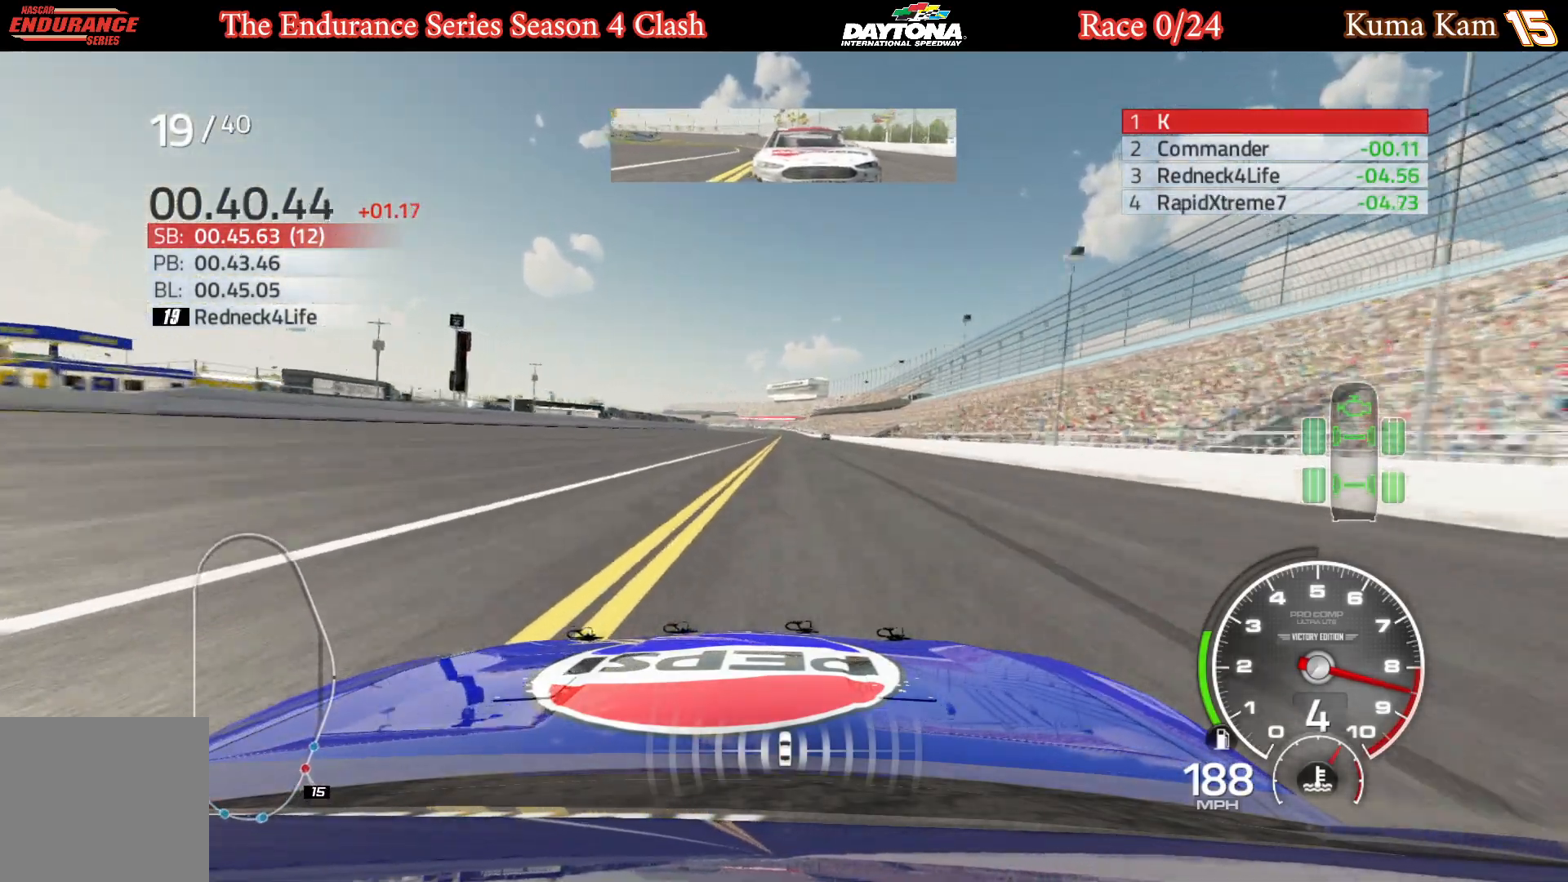
{"buttons": ["R2"], "left_stick": "center", "right_stick": "center", "events": []}
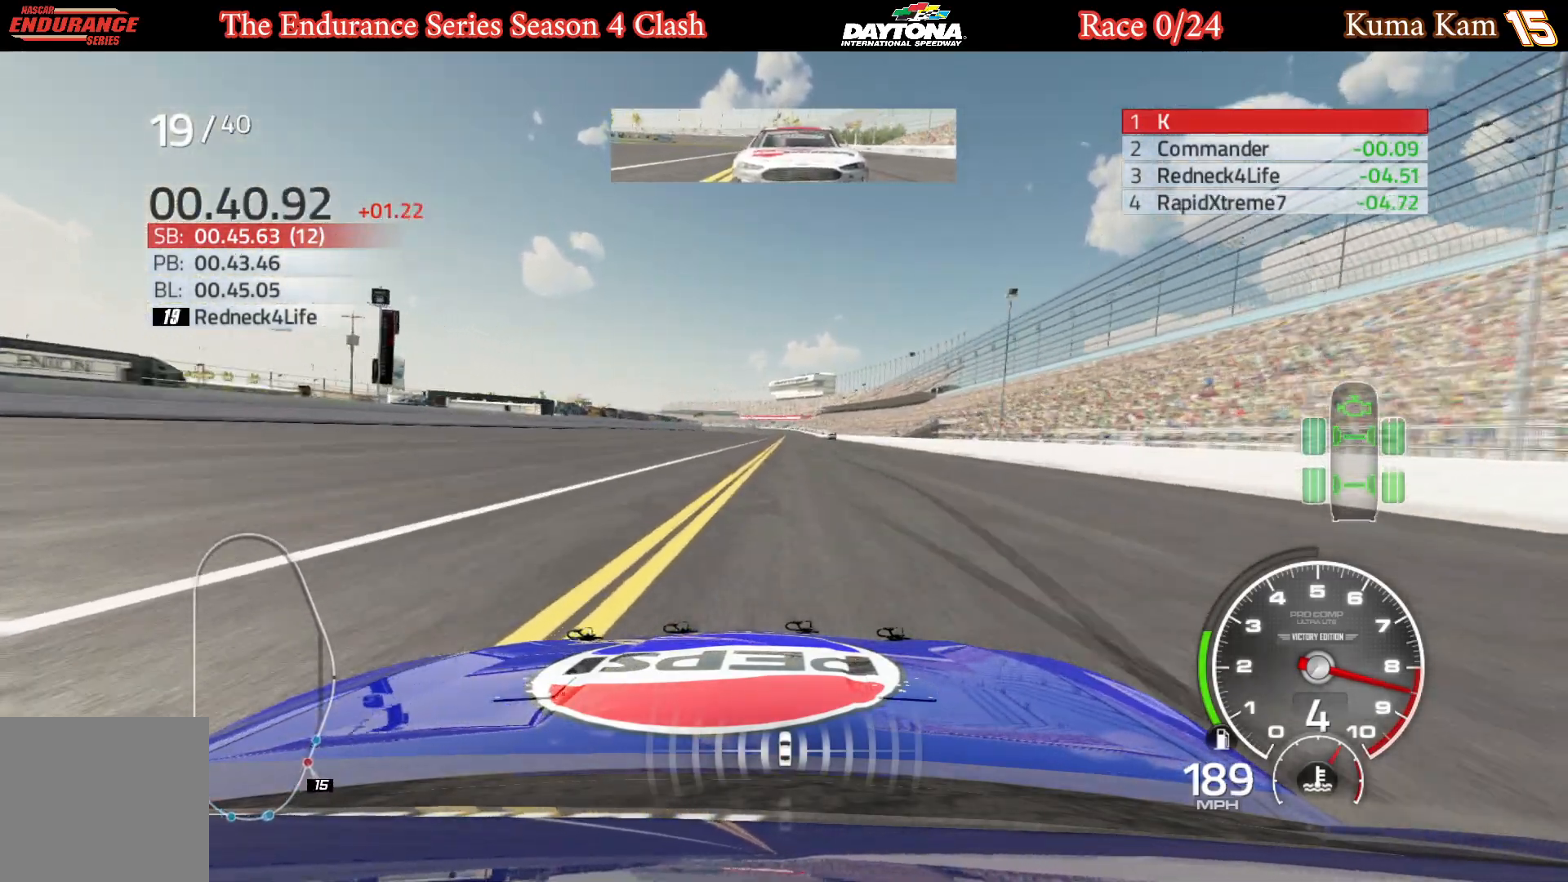
{"buttons": ["R2"], "left_stick": "right", "right_stick": "center", "events": [[417, "left_stick", "right"]]}
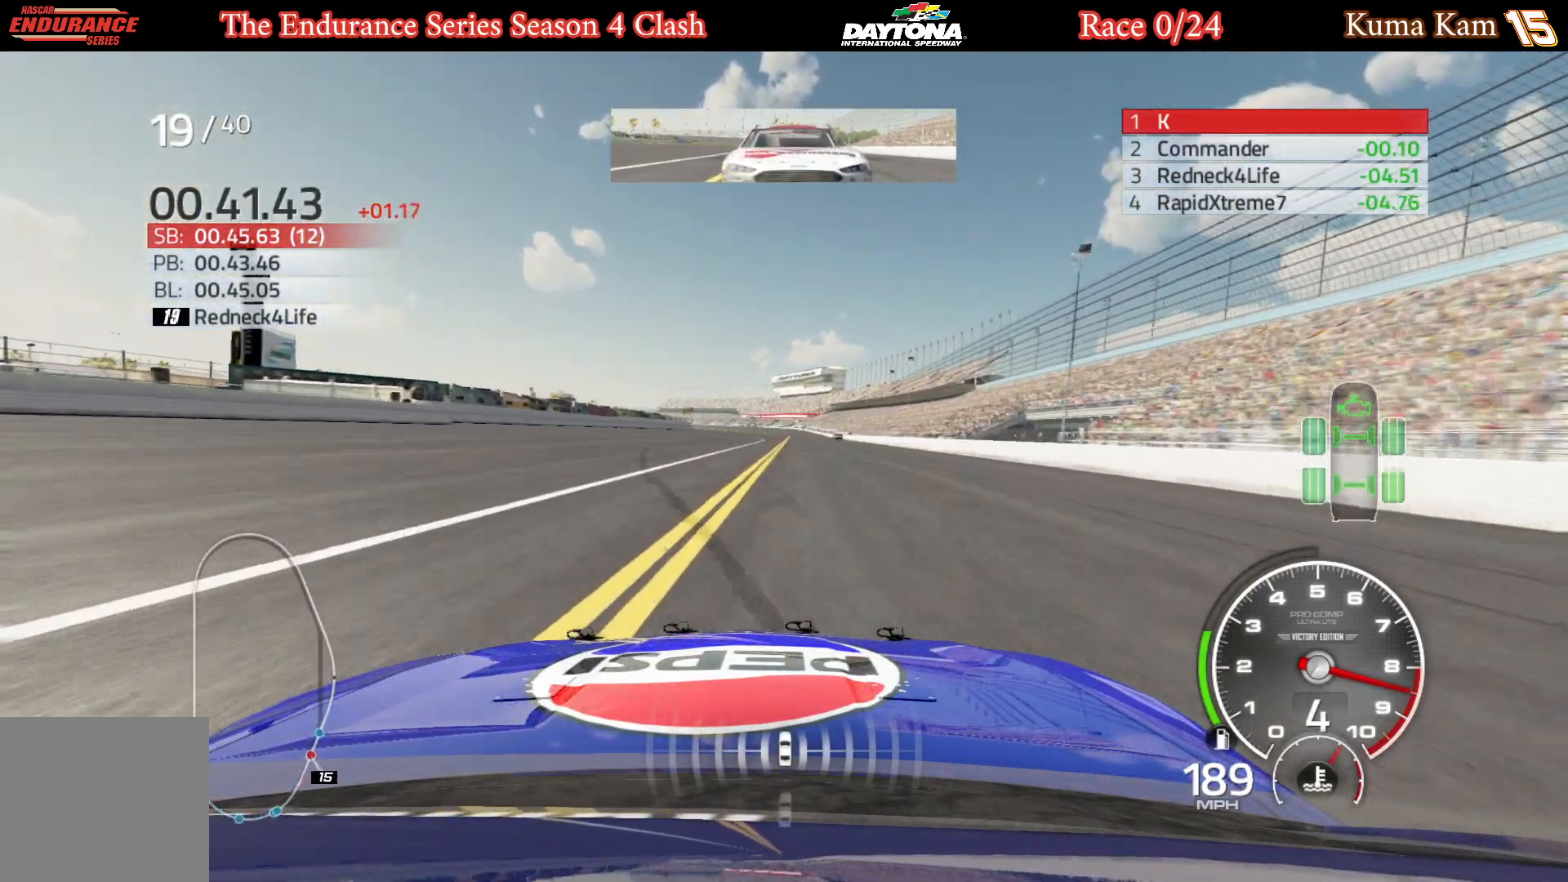
{"buttons": ["R2"], "left_stick": "right", "right_stick": "center", "events": [[17, "left_stick", "center"], [233, "left_stick", "right"], [350, "left_stick", "center"], [483, "left_stick", "right"]]}
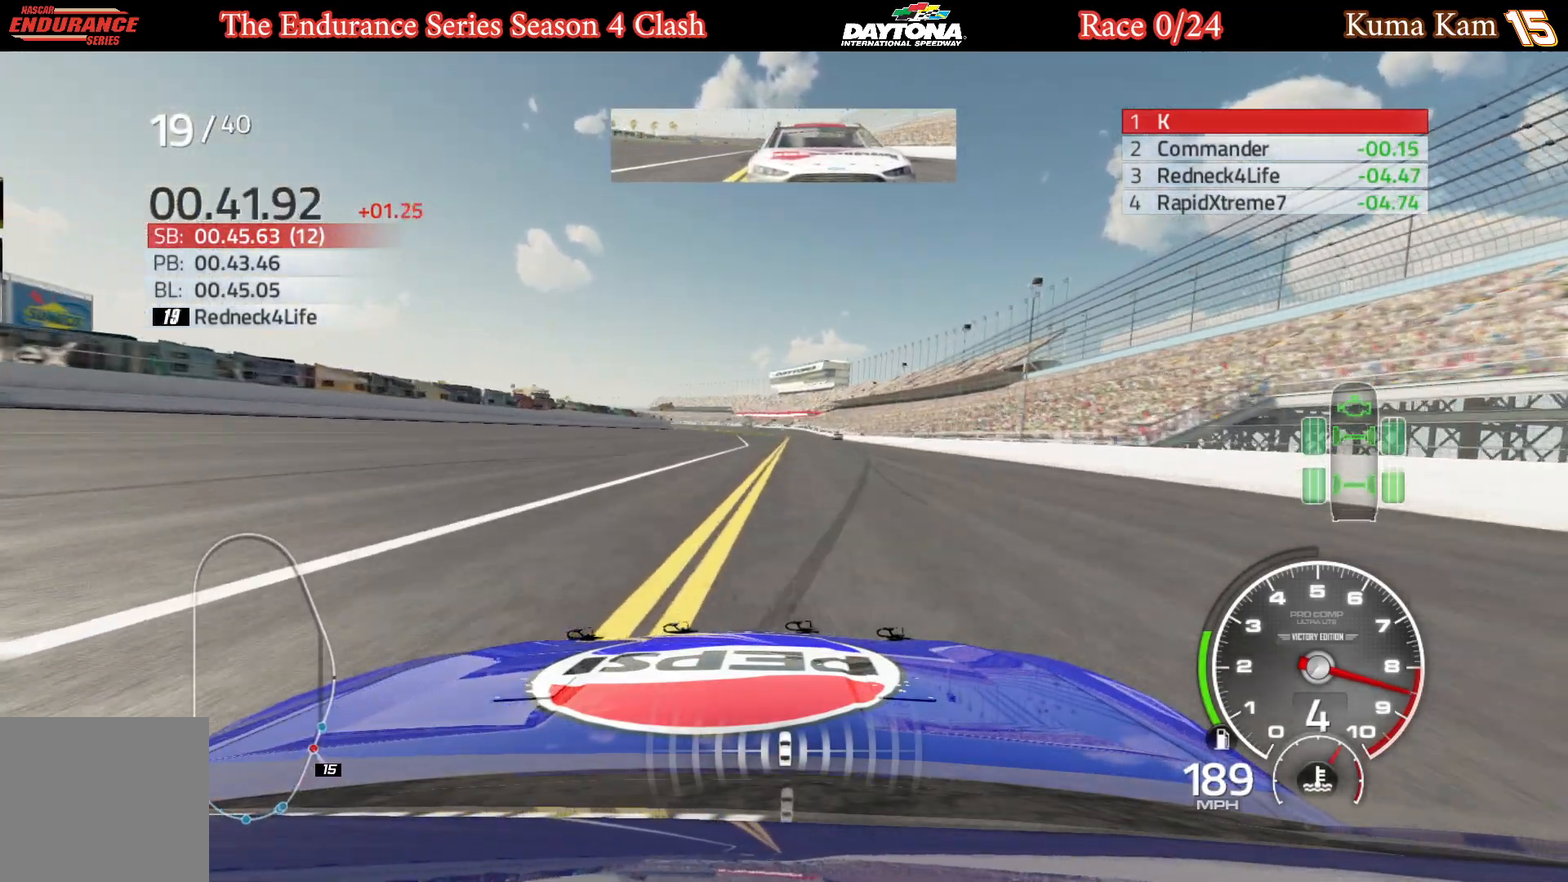
{"buttons": ["R2"], "left_stick": "center", "right_stick": "center", "events": [[83, "left_stick", "center"], [317, "left_stick", "right"], [367, "left_stick", "center"]]}
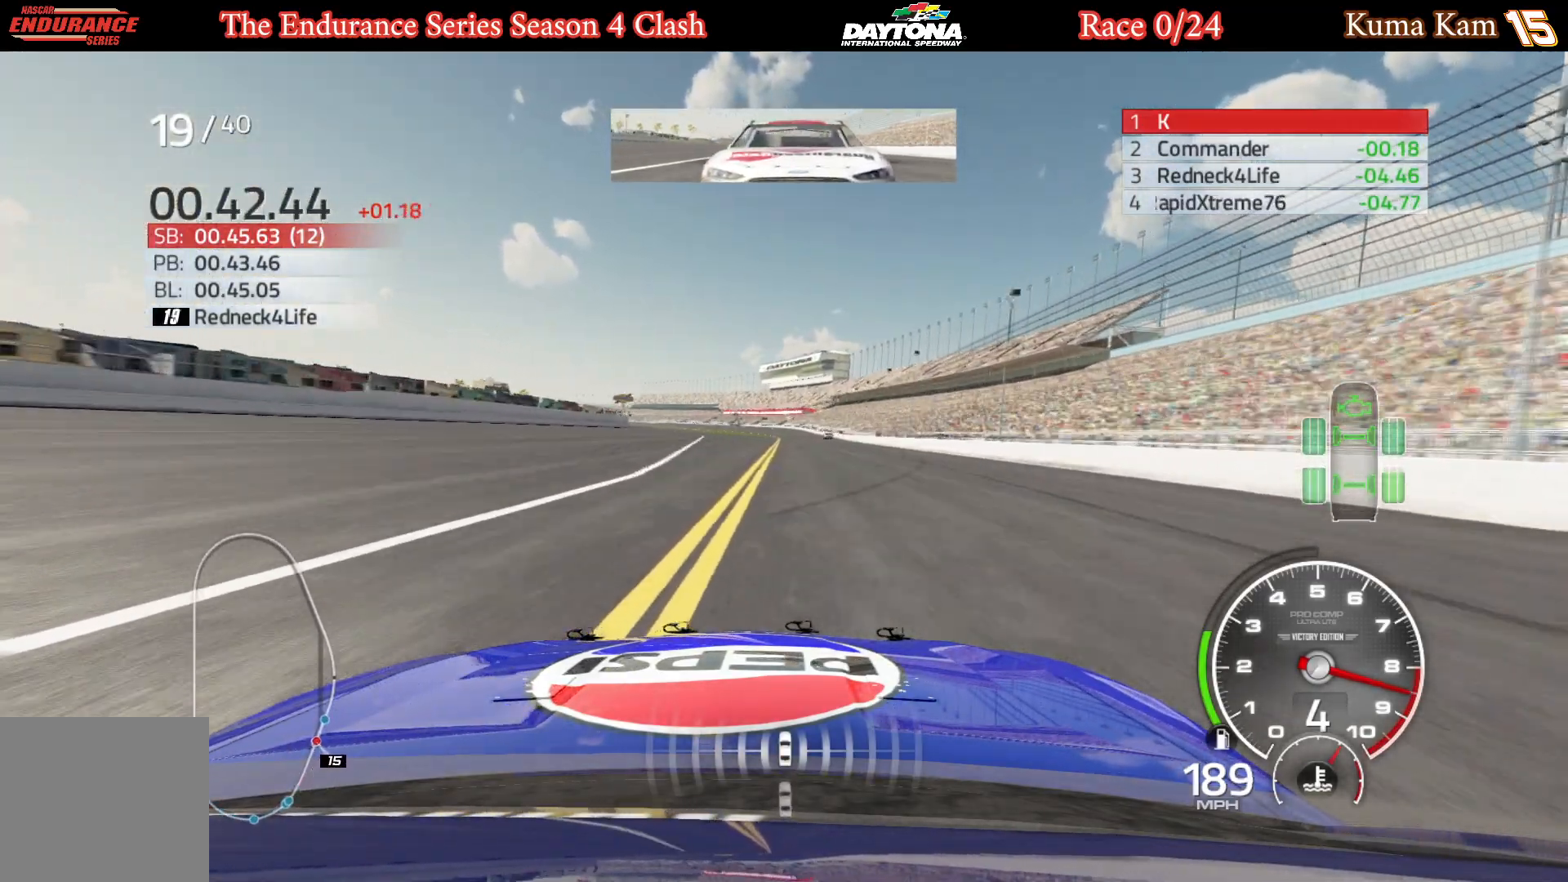
{"buttons": ["R2"], "left_stick": "center", "right_stick": "center", "events": []}
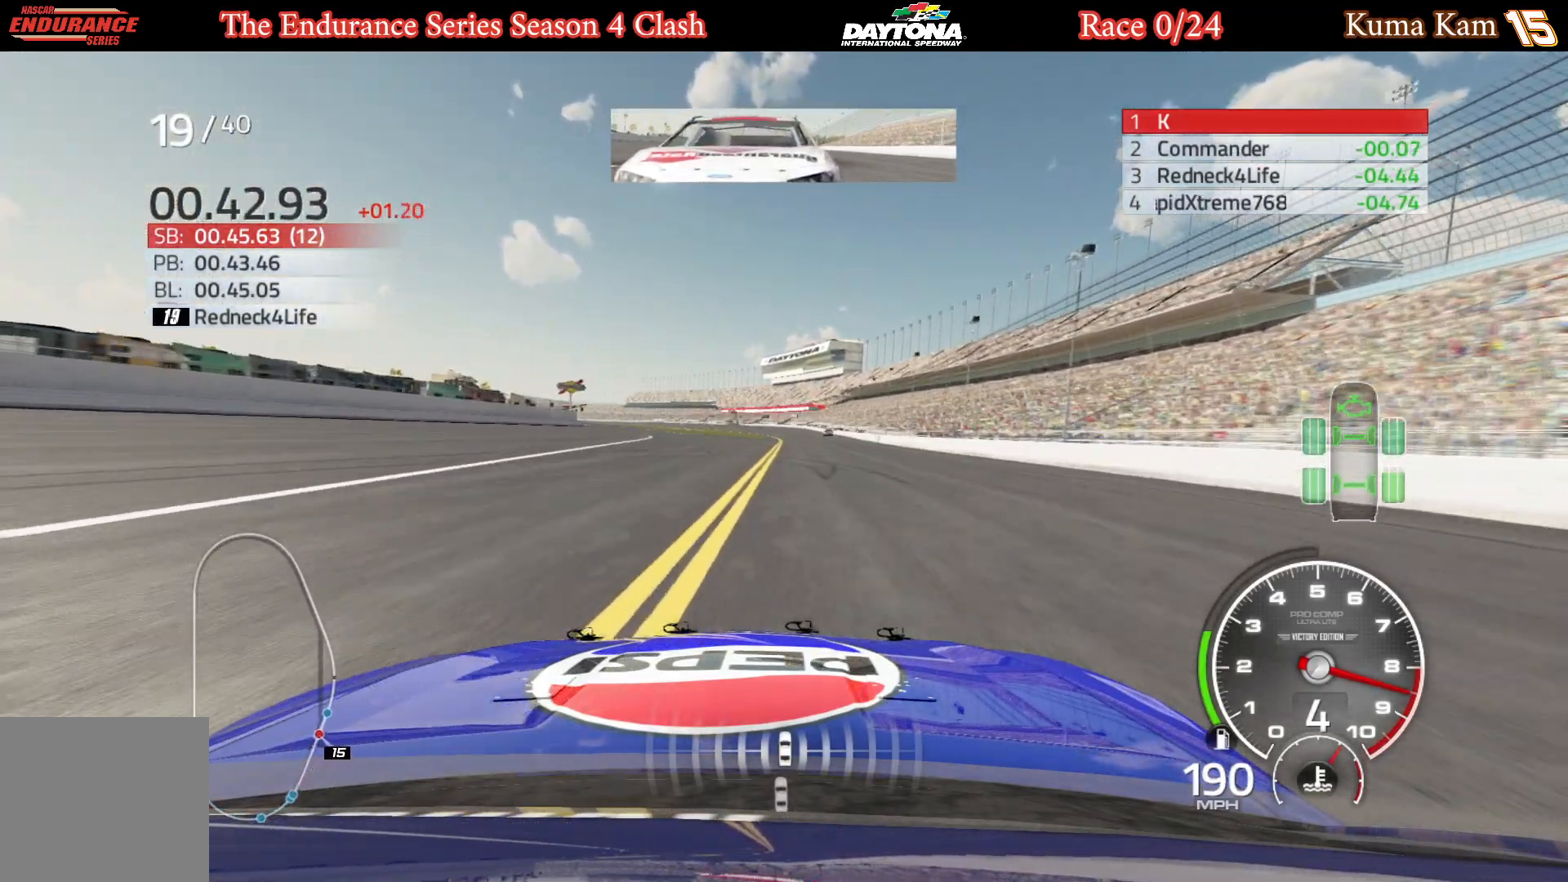
{"buttons": ["R2"], "left_stick": "center", "right_stick": "center", "events": [[17, "left_stick", "right"], [83, "left_stick", "center"]]}
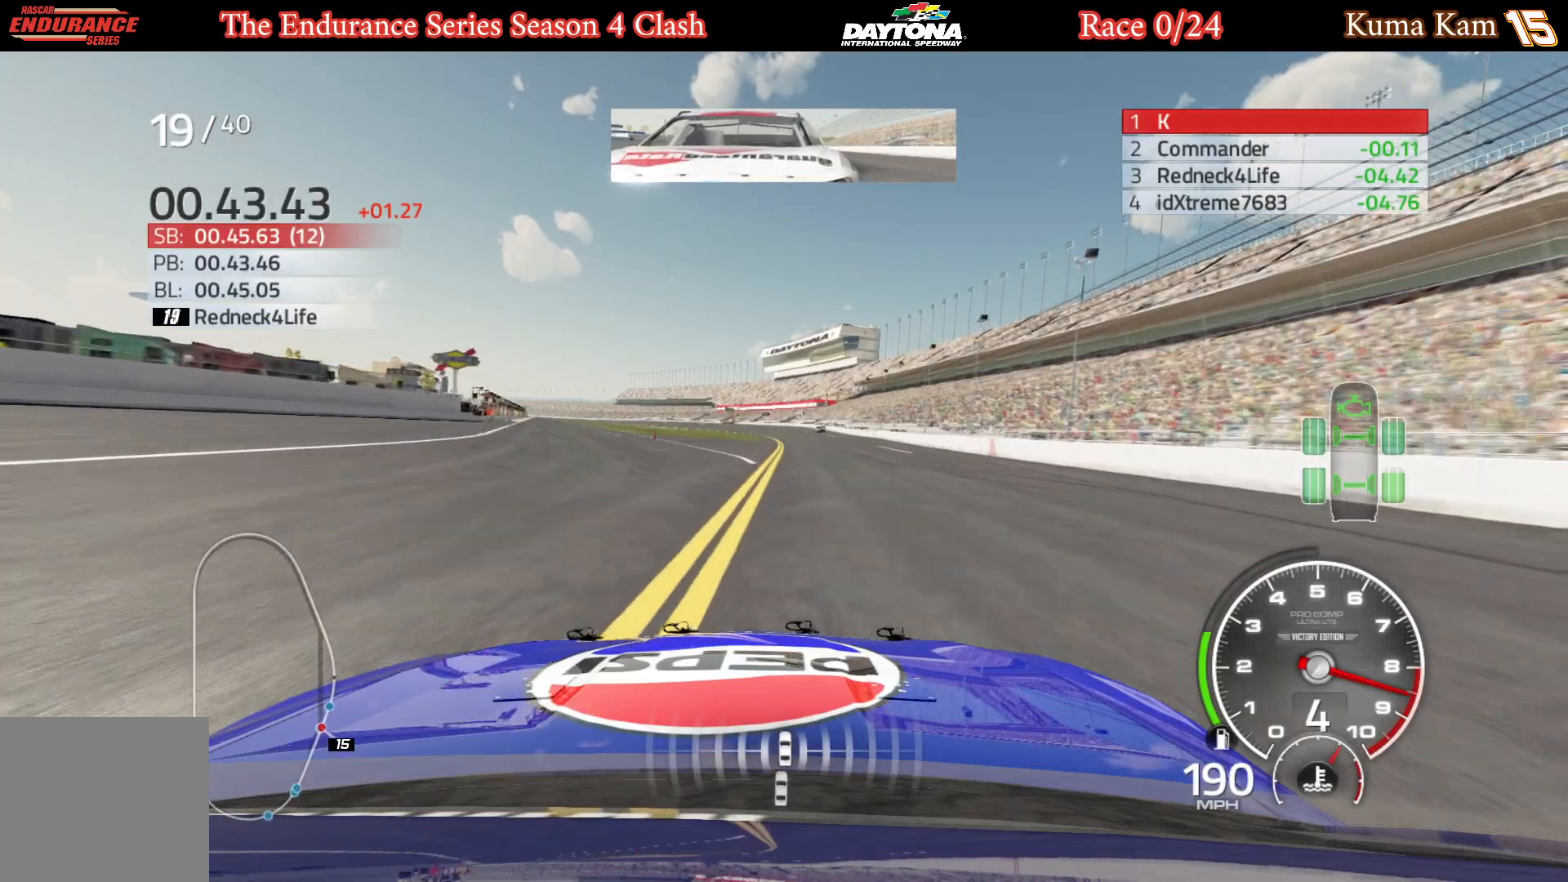
{"buttons": ["R2"], "left_stick": "center", "right_stick": "center", "events": [[183, "left_stick", "right"], [300, "left_stick", "center"]]}
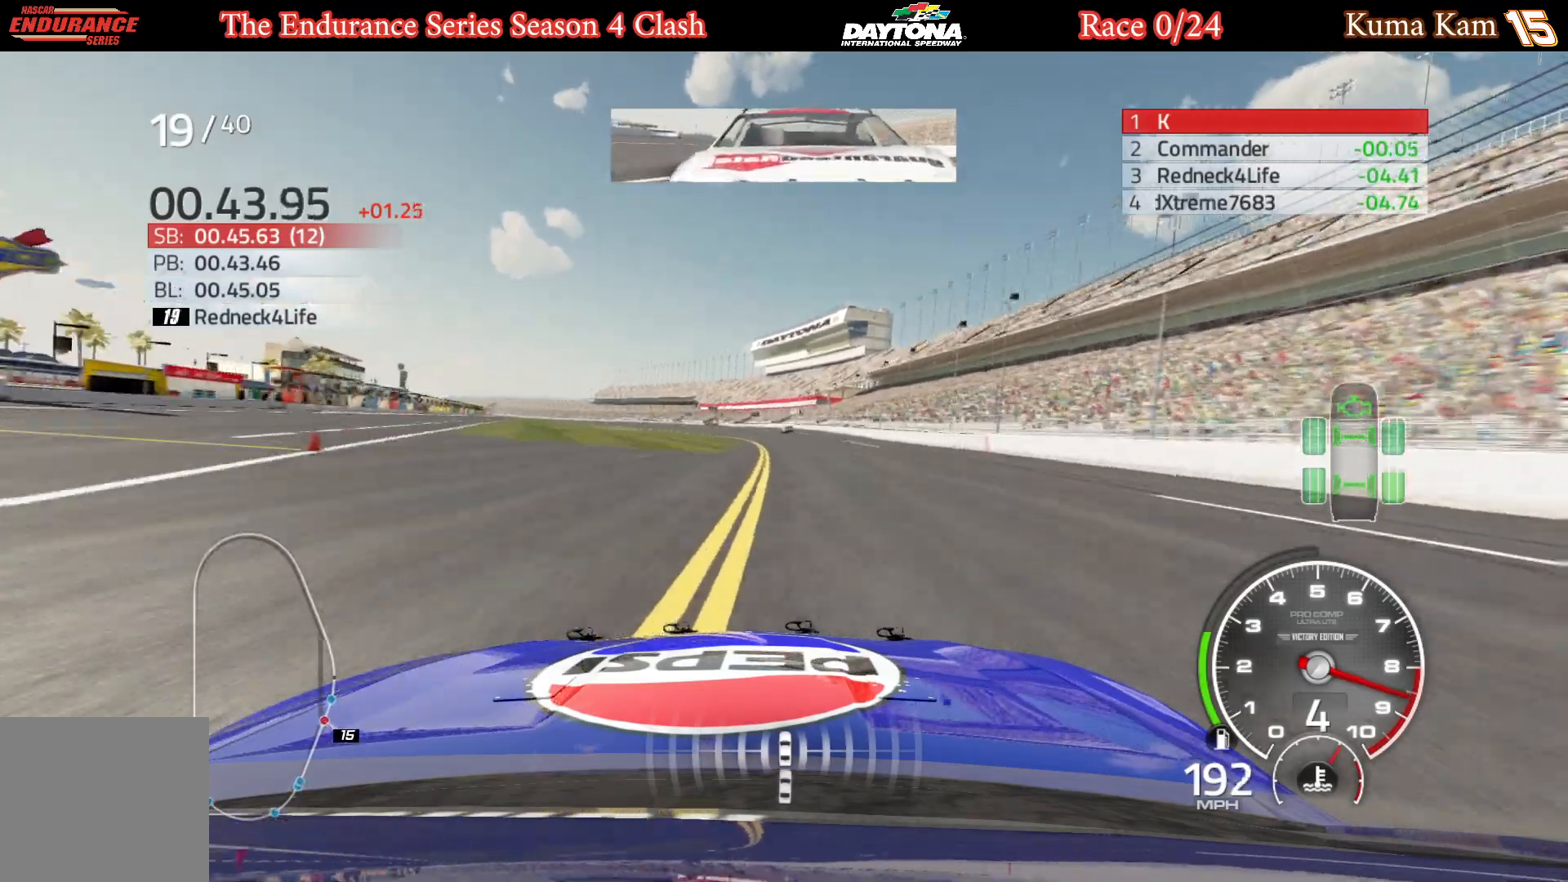
{"buttons": ["R2"], "left_stick": "left", "right_stick": "center", "events": [[150, "left_stick", "left"], [300, "left_stick", "center"], [400, "left_stick", "left"]]}
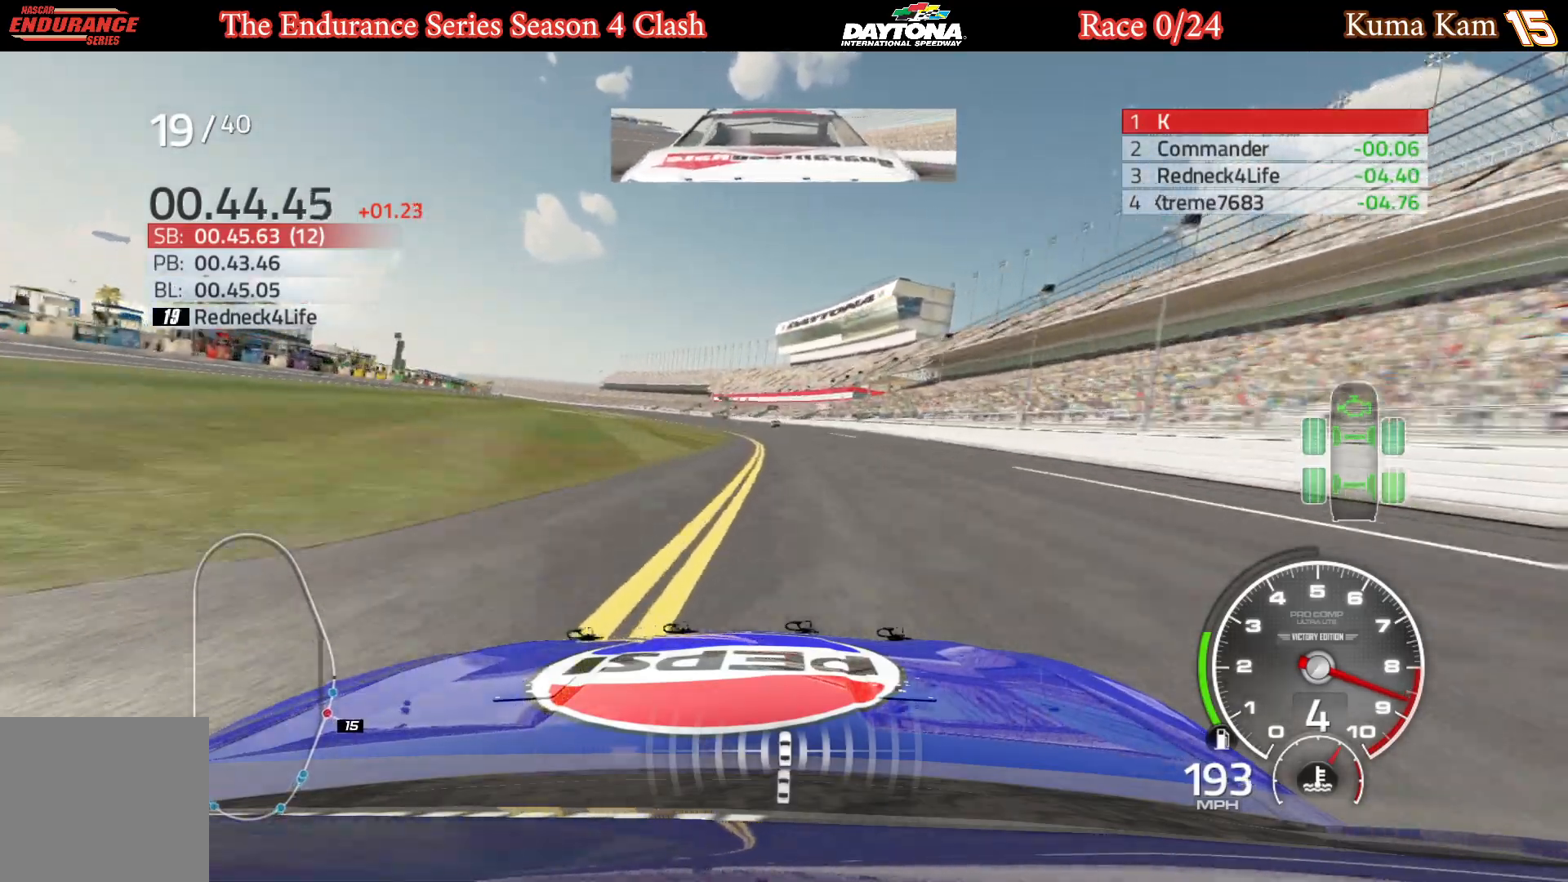
{"buttons": ["R2"], "left_stick": "center", "right_stick": "center", "events": [[33, "left_stick", "center"], [100, "left_stick", "left"], [250, "left_stick", "center"]]}
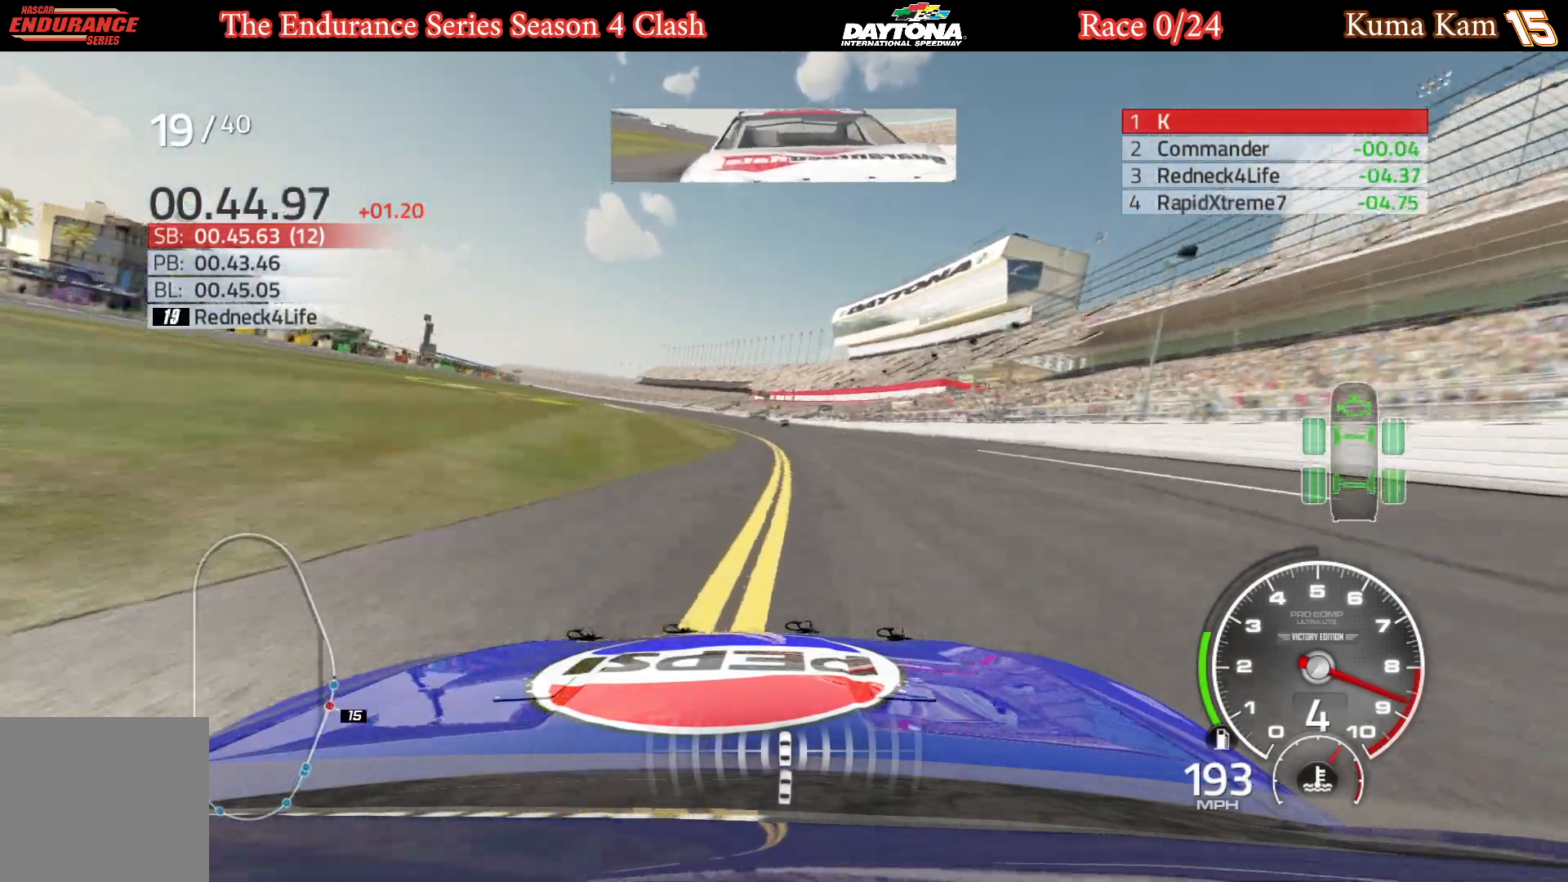
{"buttons": ["R2"], "left_stick": "center", "right_stick": "center", "events": [[17, "left_stick", "right"], [100, "left_stick", "center"], [167, "left_stick", "left"], [433, "left_stick", "center"]]}
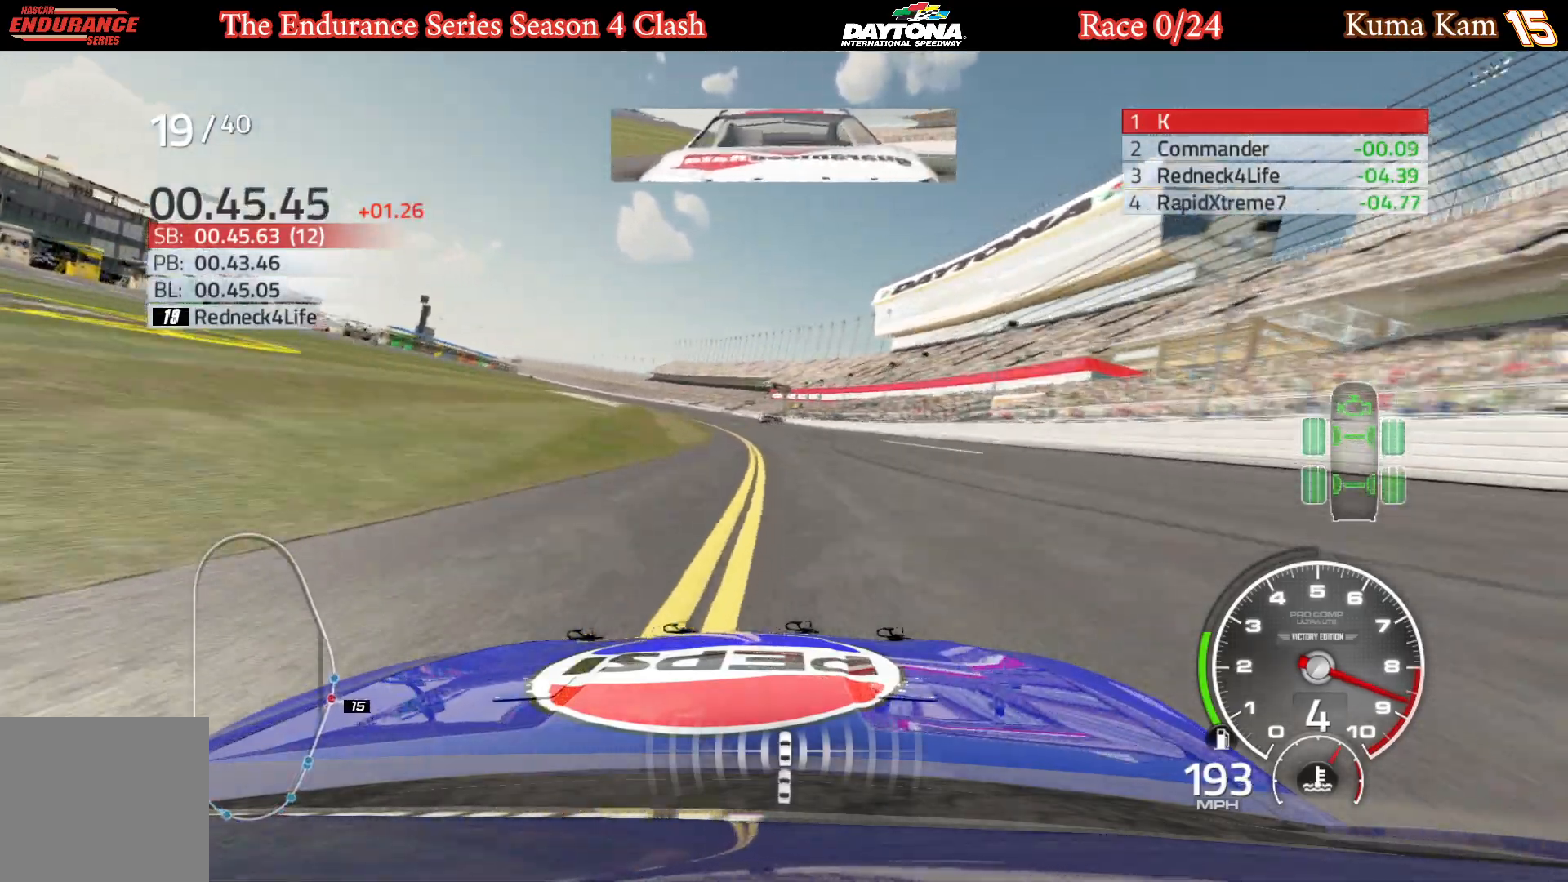
{"buttons": ["R2"], "left_stick": "left", "right_stick": "center", "events": [[17, "left_stick", "left"], [117, "left_stick", "center"], [233, "left_stick", "left"], [367, "left_stick", "center"], [450, "left_stick", "left"]]}
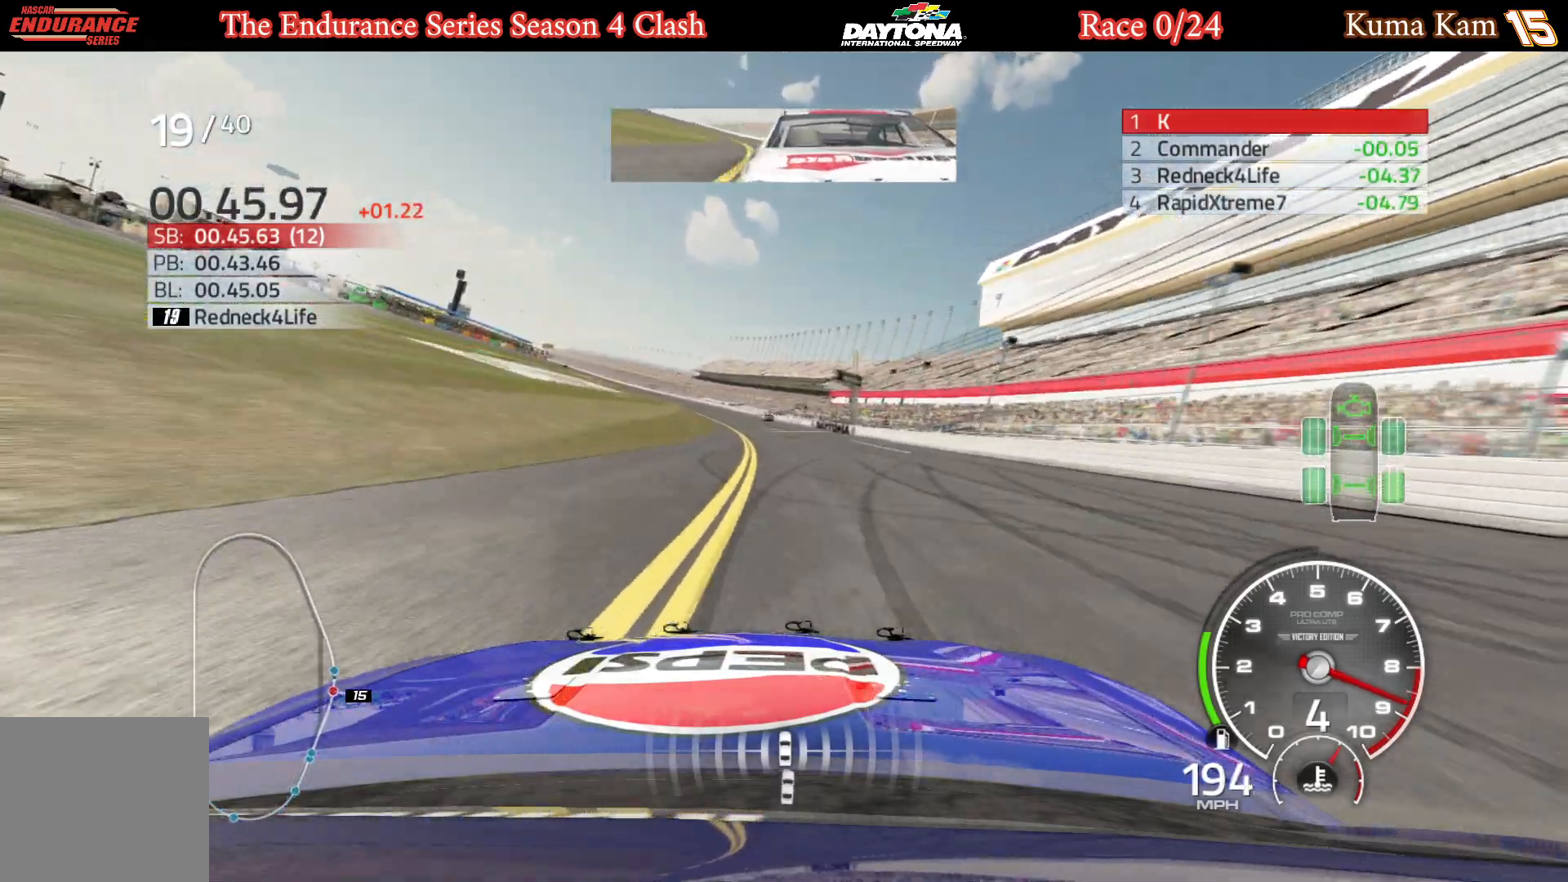
{"buttons": ["R2"], "left_stick": "left", "right_stick": "center", "events": [[83, "left_stick", "center"], [183, "left_stick", "left"], [317, "left_stick", "center"], [383, "left_stick", "left"]]}
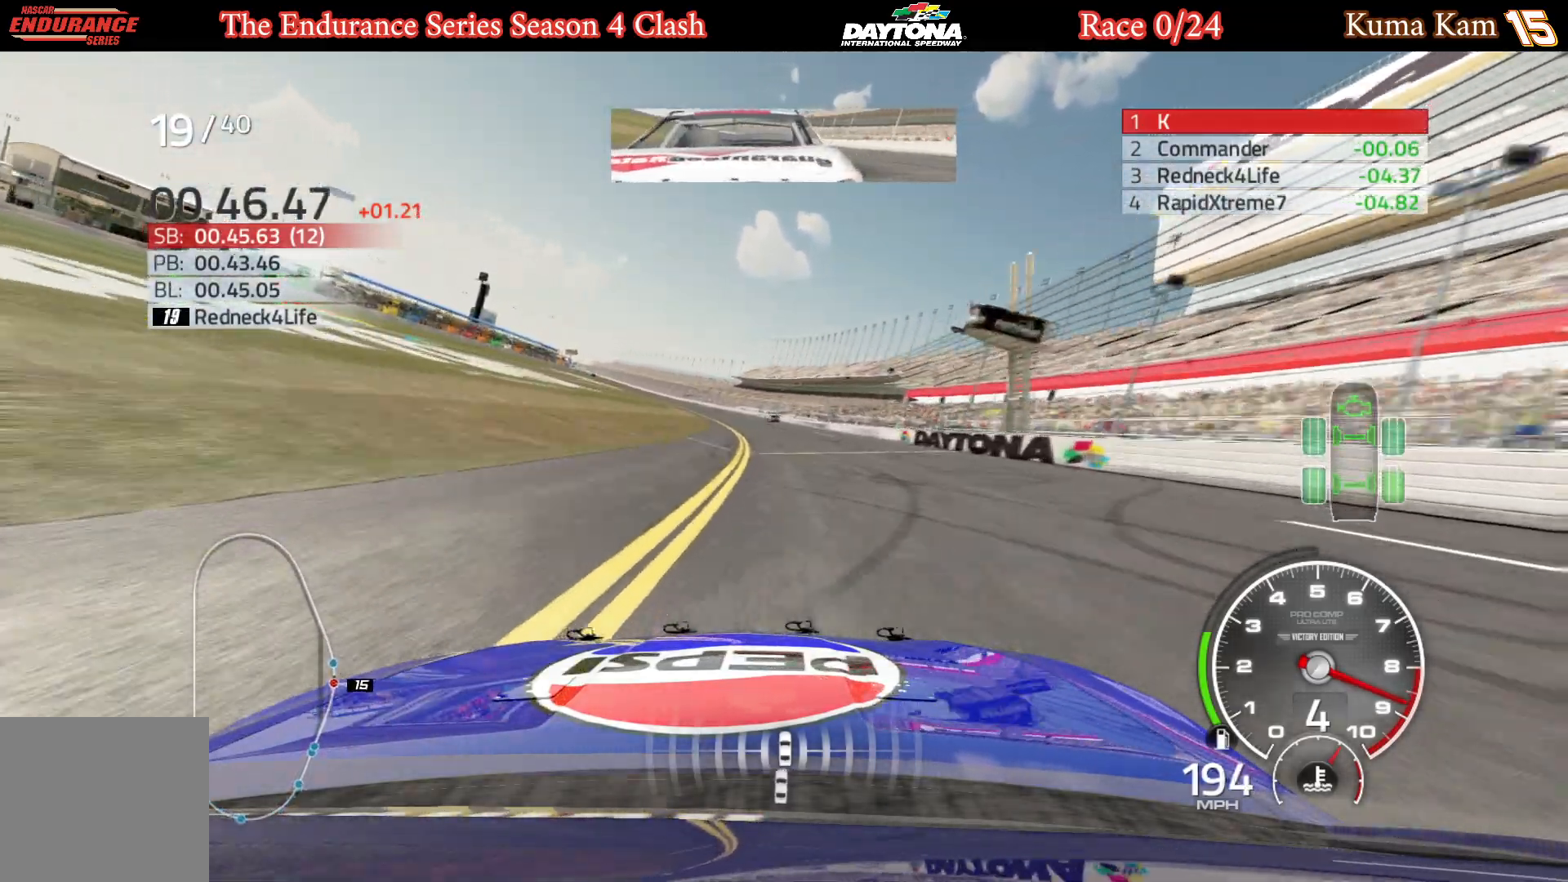
{"buttons": ["R2"], "left_stick": "center", "right_stick": "center", "events": [[50, "left_stick", "center"], [133, "left_stick", "left"], [267, "left_stick", "center"], [367, "left_stick", "left"], [483, "left_stick", "center"]]}
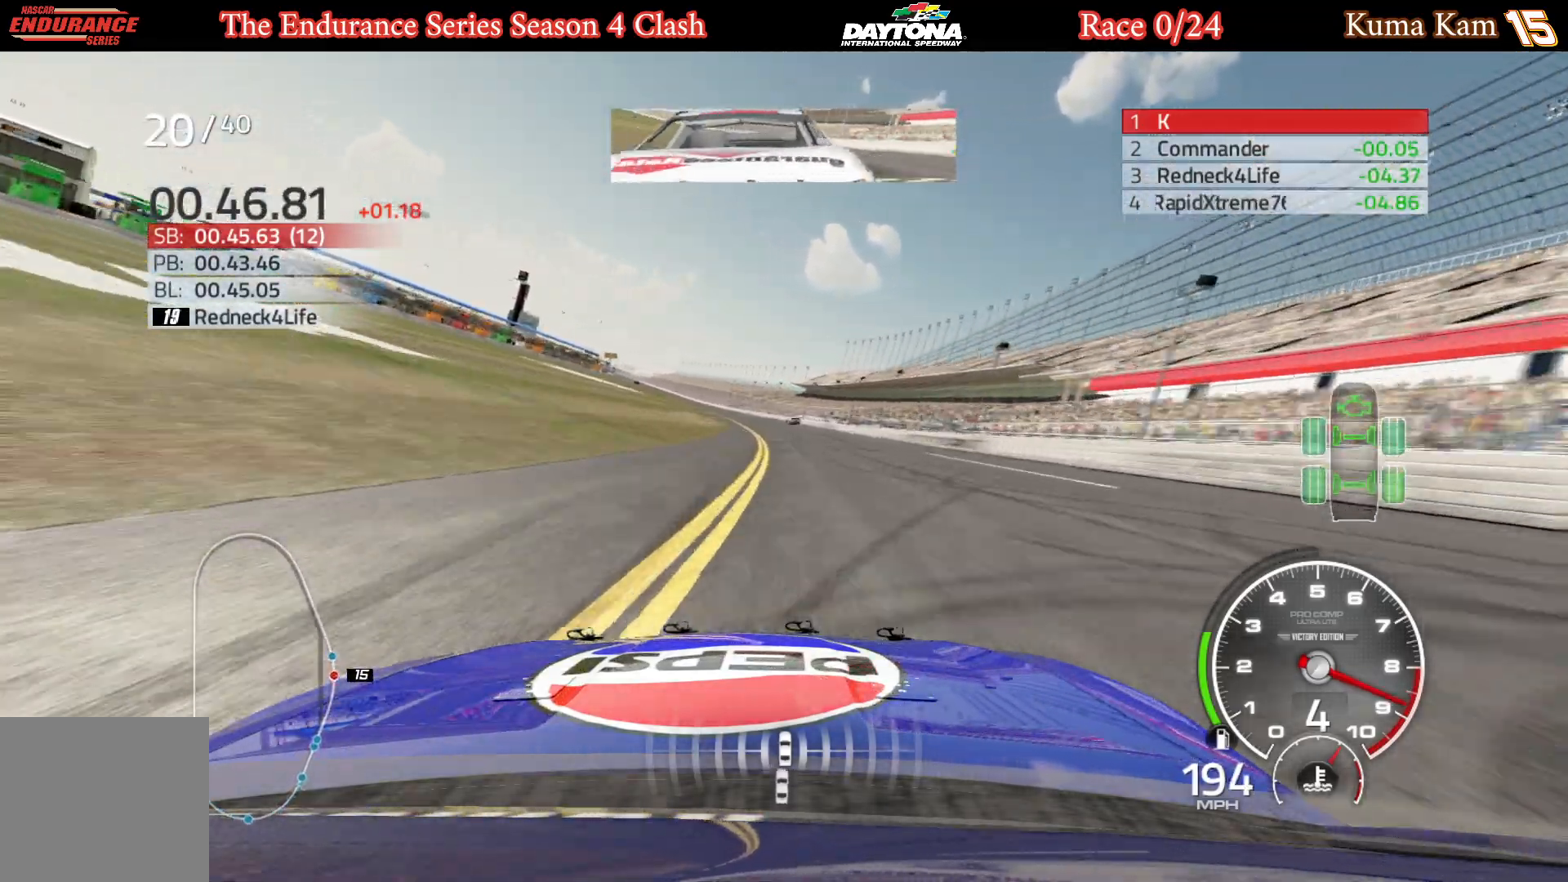
{"buttons": ["R2"], "left_stick": "left", "right_stick": "center", "events": [[133, "left_stick", "left"], [283, "left_stick", "center"], [367, "left_stick", "left"]]}
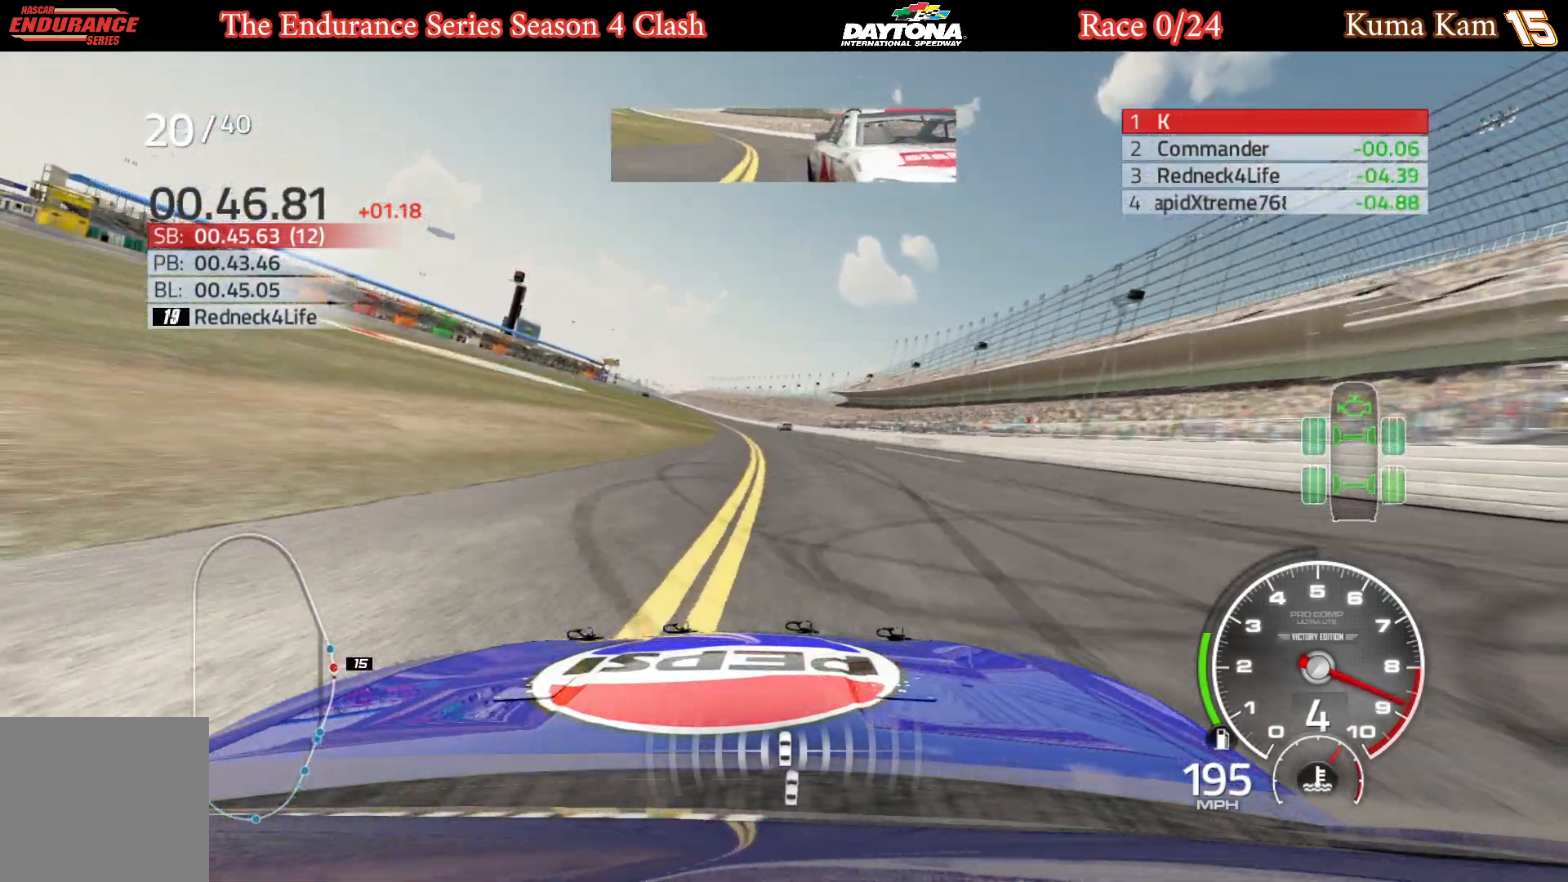
{"buttons": ["R2"], "left_stick": "left", "right_stick": "center", "events": [[17, "left_stick", "center"], [133, "left_stick", "left"], [283, "left_stick", "center"], [367, "left_stick", "left"]]}
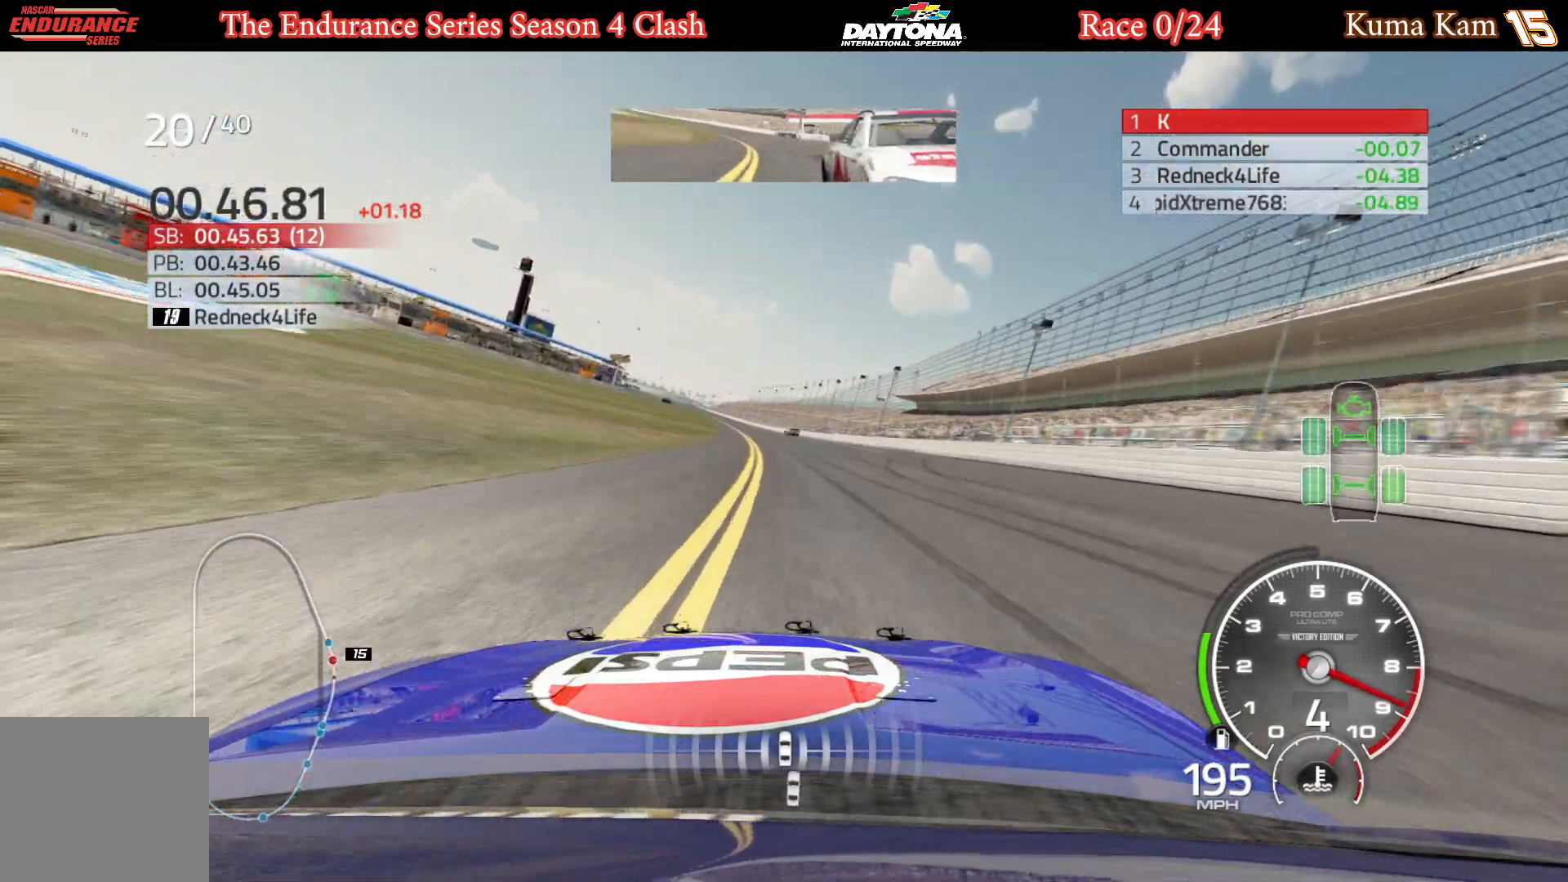
{"buttons": ["R2"], "left_stick": "center", "right_stick": "center", "events": [[17, "left_stick", "center"], [100, "left_stick", "left"], [250, "left_stick", "center"], [333, "left_stick", "left"], [483, "left_stick", "center"]]}
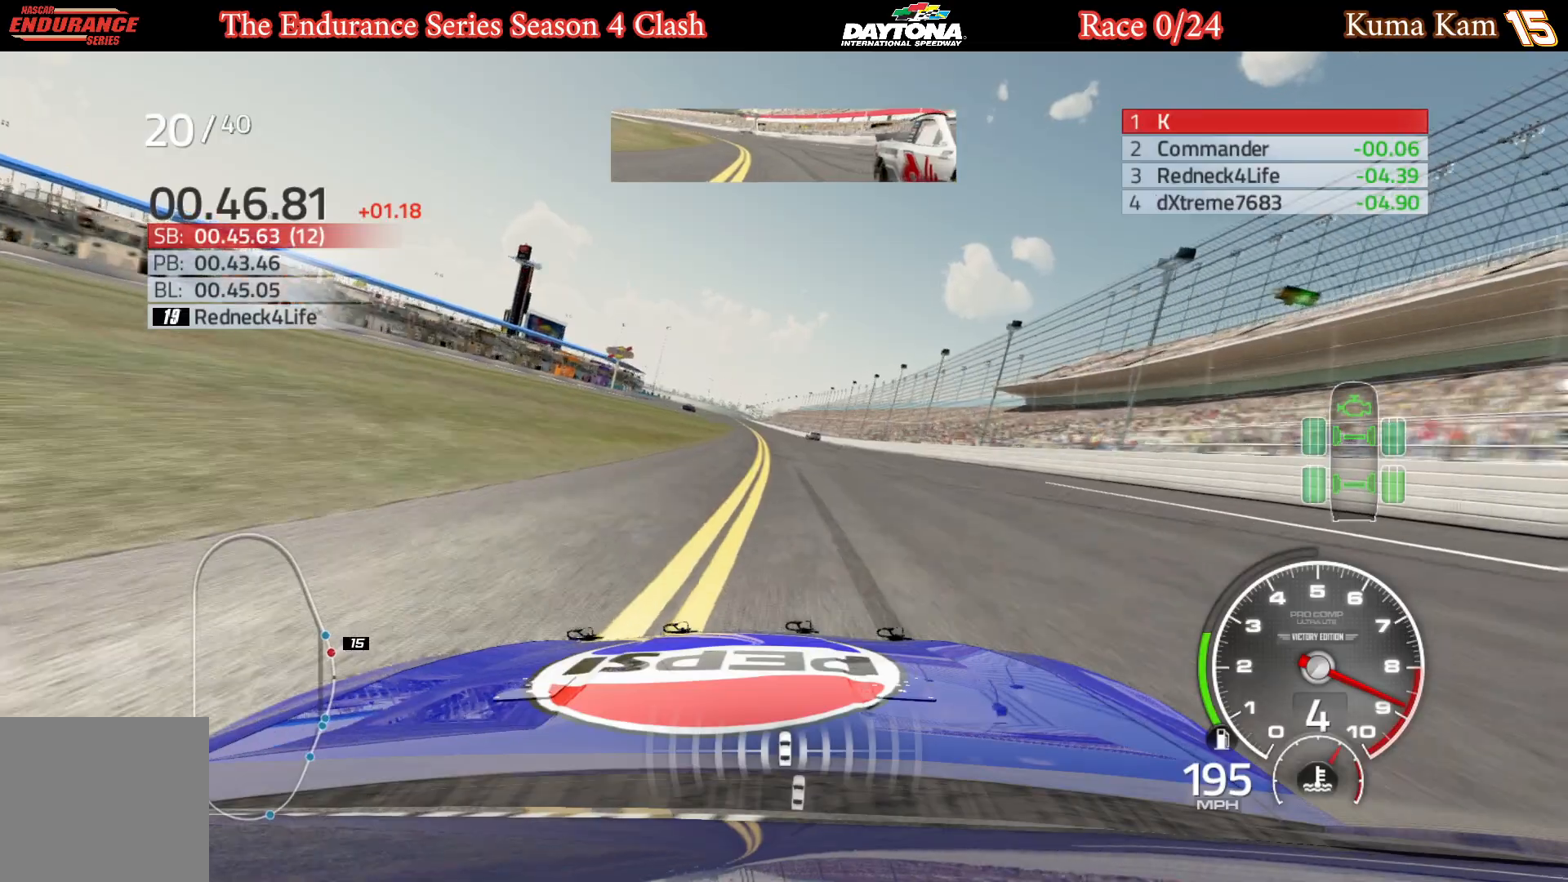
{"buttons": ["R2"], "left_stick": "center", "right_stick": "center", "events": [[117, "left_stick", "left"], [250, "left_stick", "center"], [367, "left_stick", "left"], [500, "left_stick", "center"]]}
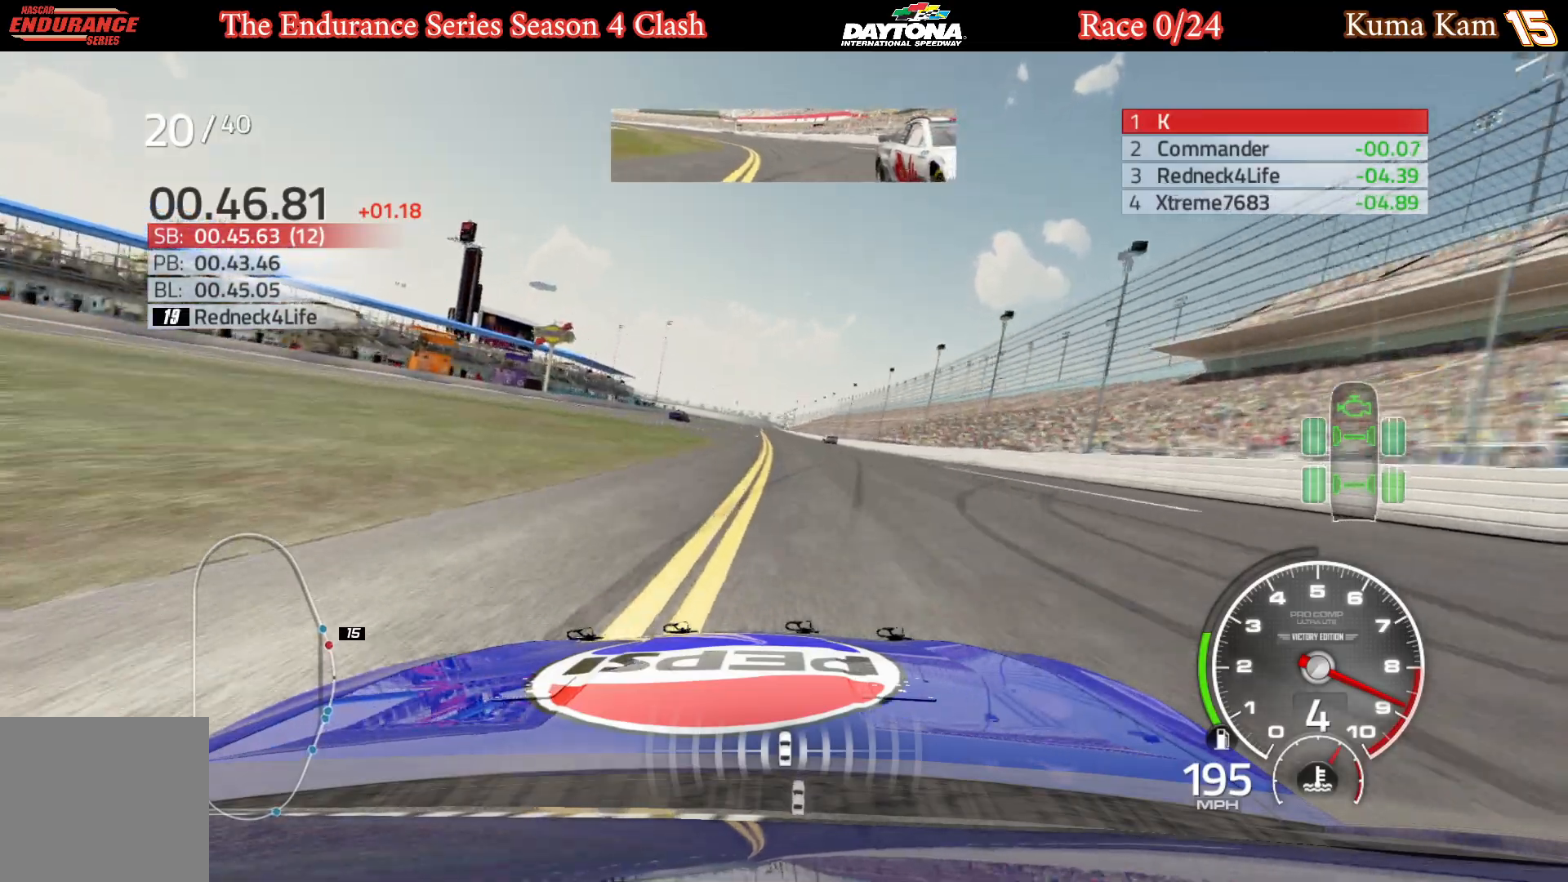
{"buttons": ["R2"], "left_stick": "left", "right_stick": "center", "events": [[467, "left_stick", "left"]]}
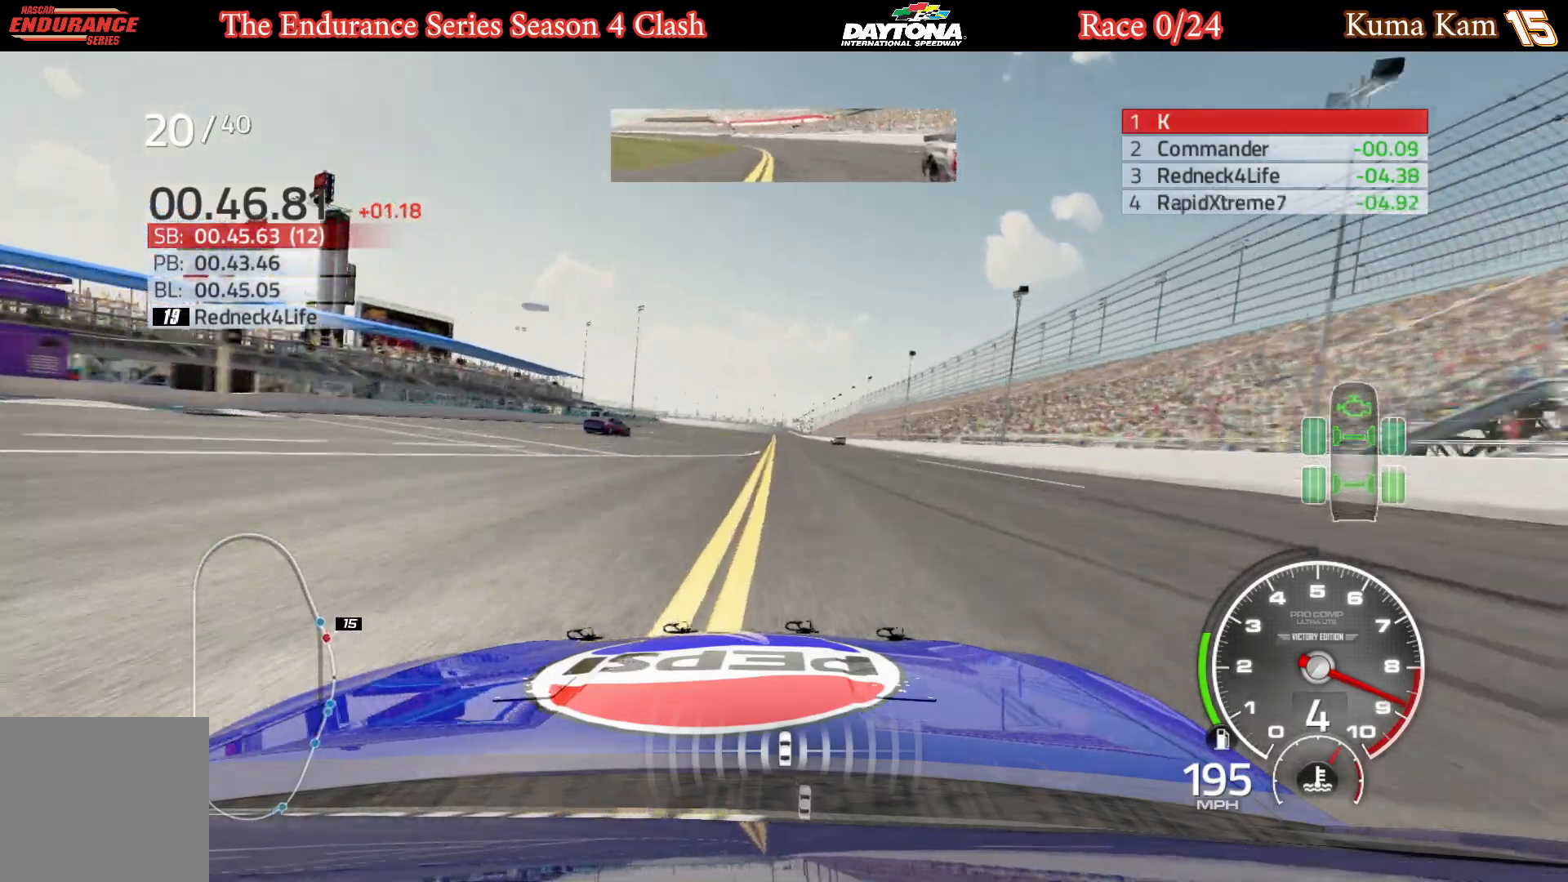
{"buttons": ["R2"], "left_stick": "center", "right_stick": "center", "events": [[67, "left_stick", "center"]]}
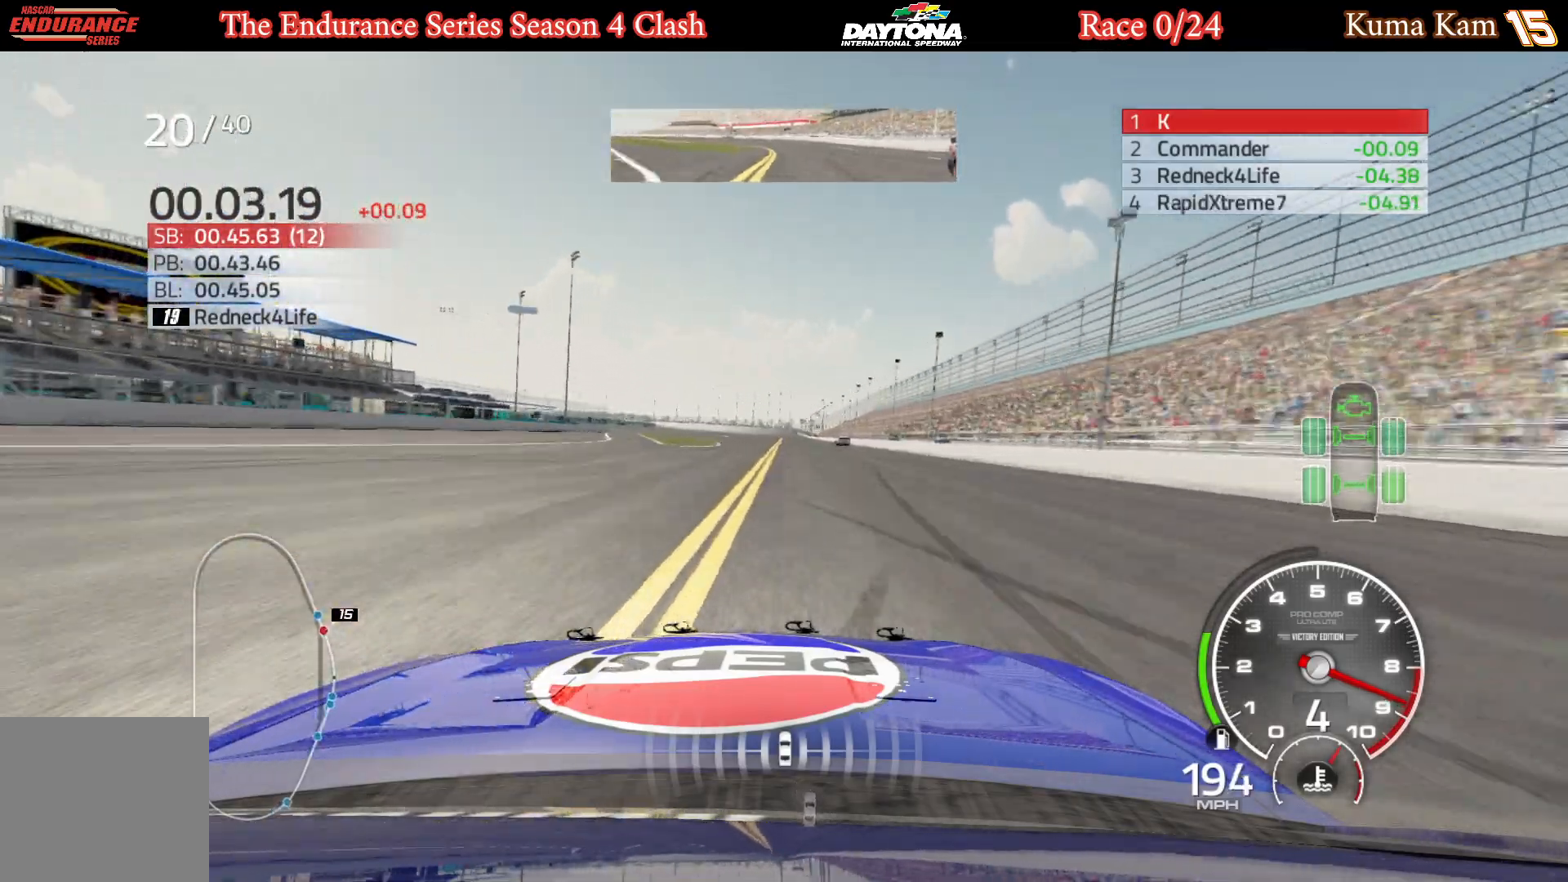
{"buttons": ["R2"], "left_stick": "center", "right_stick": "center", "events": [[300, "left_stick", "right"], [400, "left_stick", "center"]]}
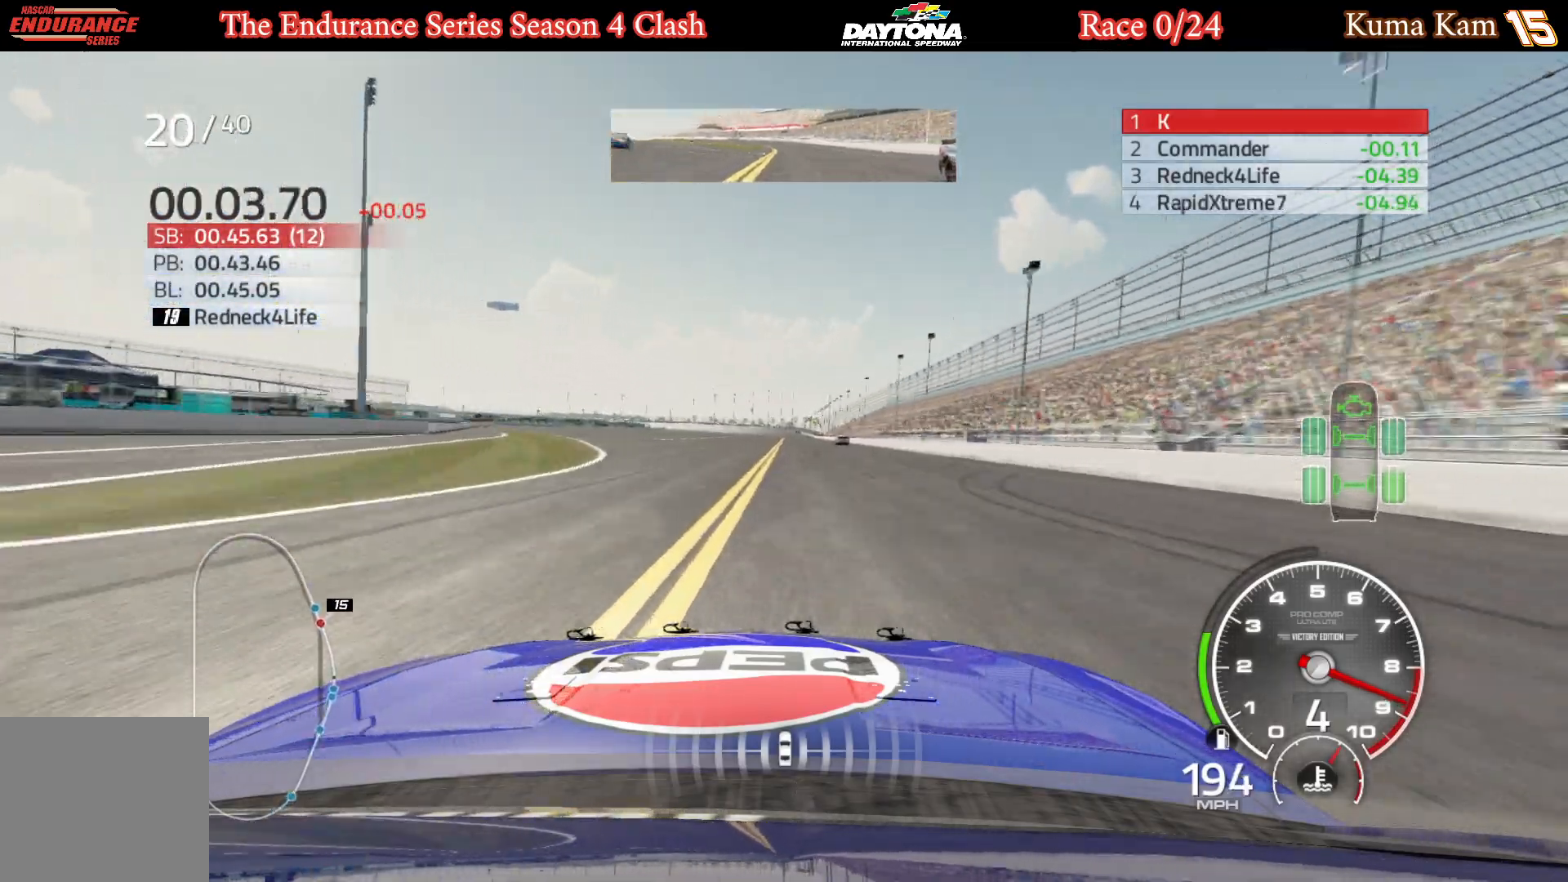
{"buttons": ["R2"], "left_stick": "center", "right_stick": "center", "events": [[50, "left_stick", "right"], [150, "left_stick", "center"]]}
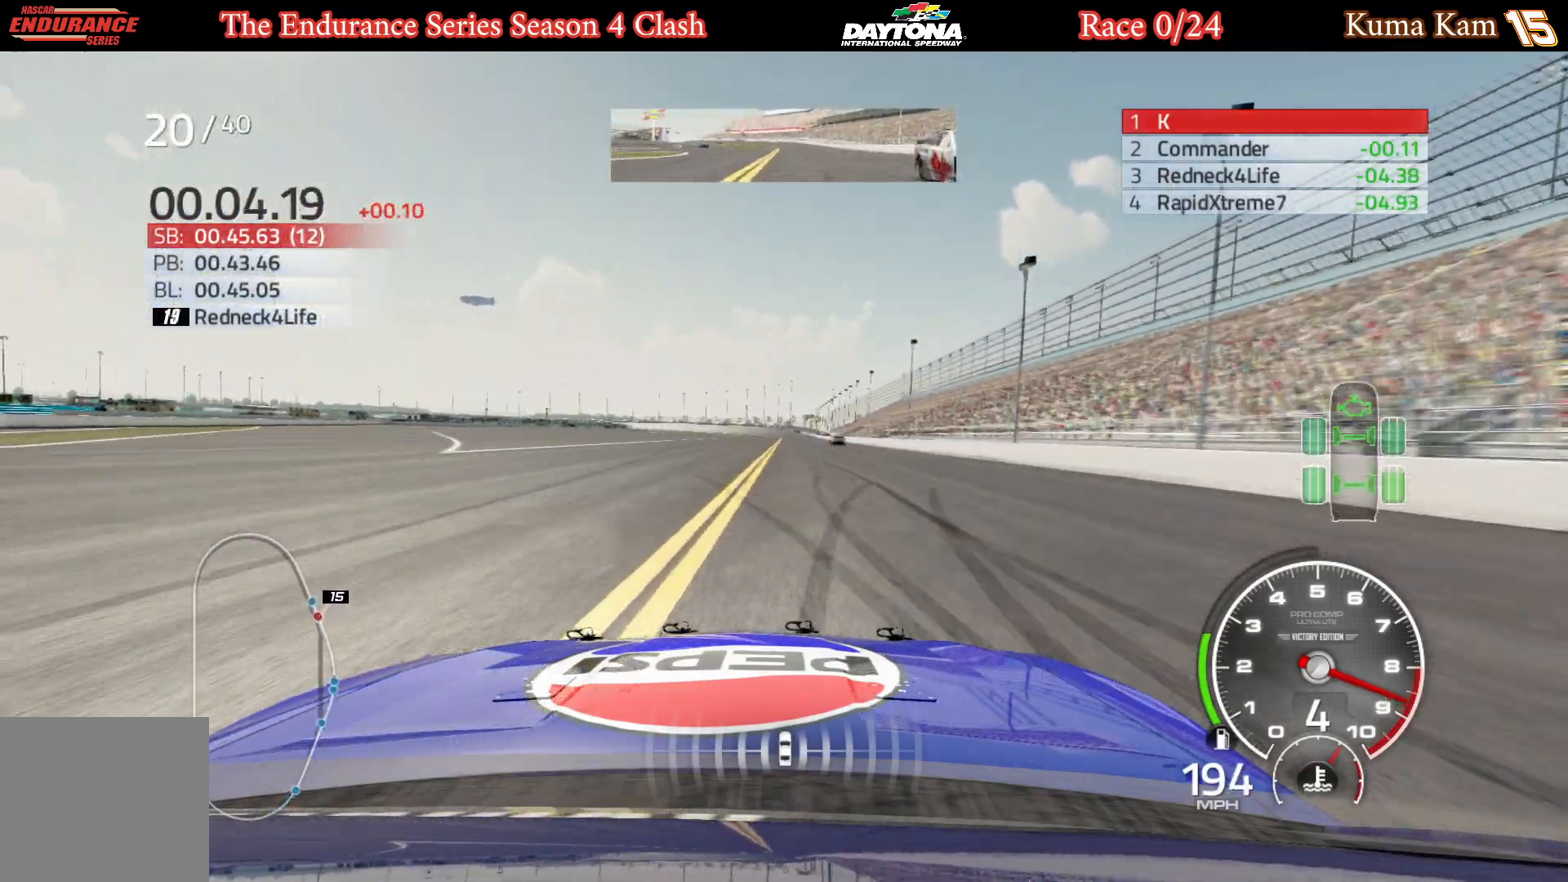
{"buttons": ["R2"], "left_stick": "center", "right_stick": "center", "events": [[350, "left_stick", "right"], [433, "left_stick", "center"]]}
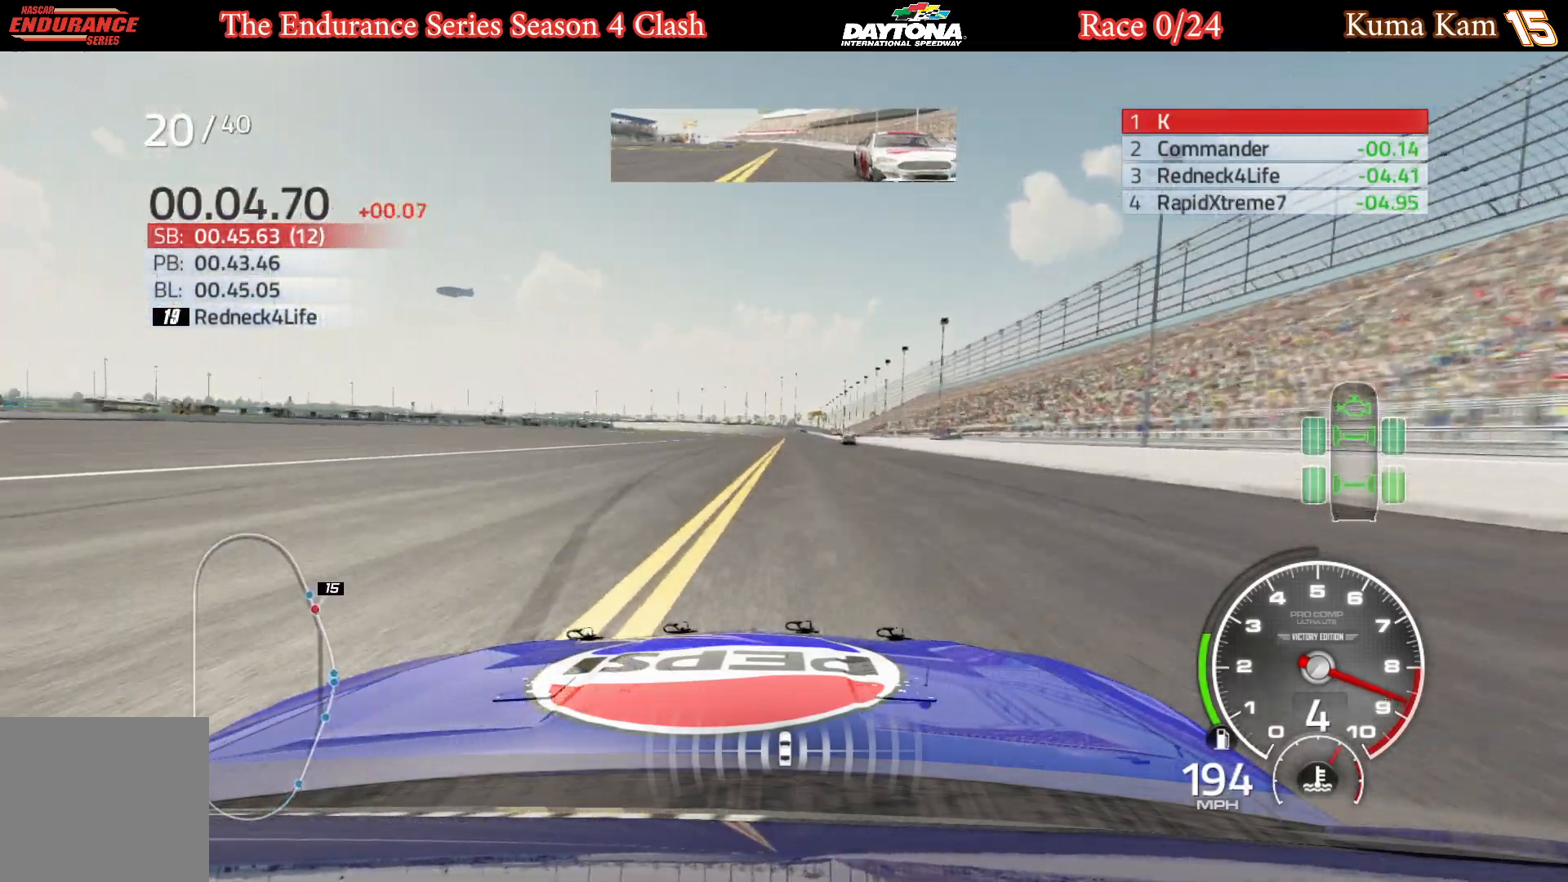
{"buttons": ["R2"], "left_stick": "right", "right_stick": "center", "events": [[117, "left_stick", "up-right"], [217, "left_stick", "center"], [417, "left_stick", "up-right"], [500, "left_stick", "right"]]}
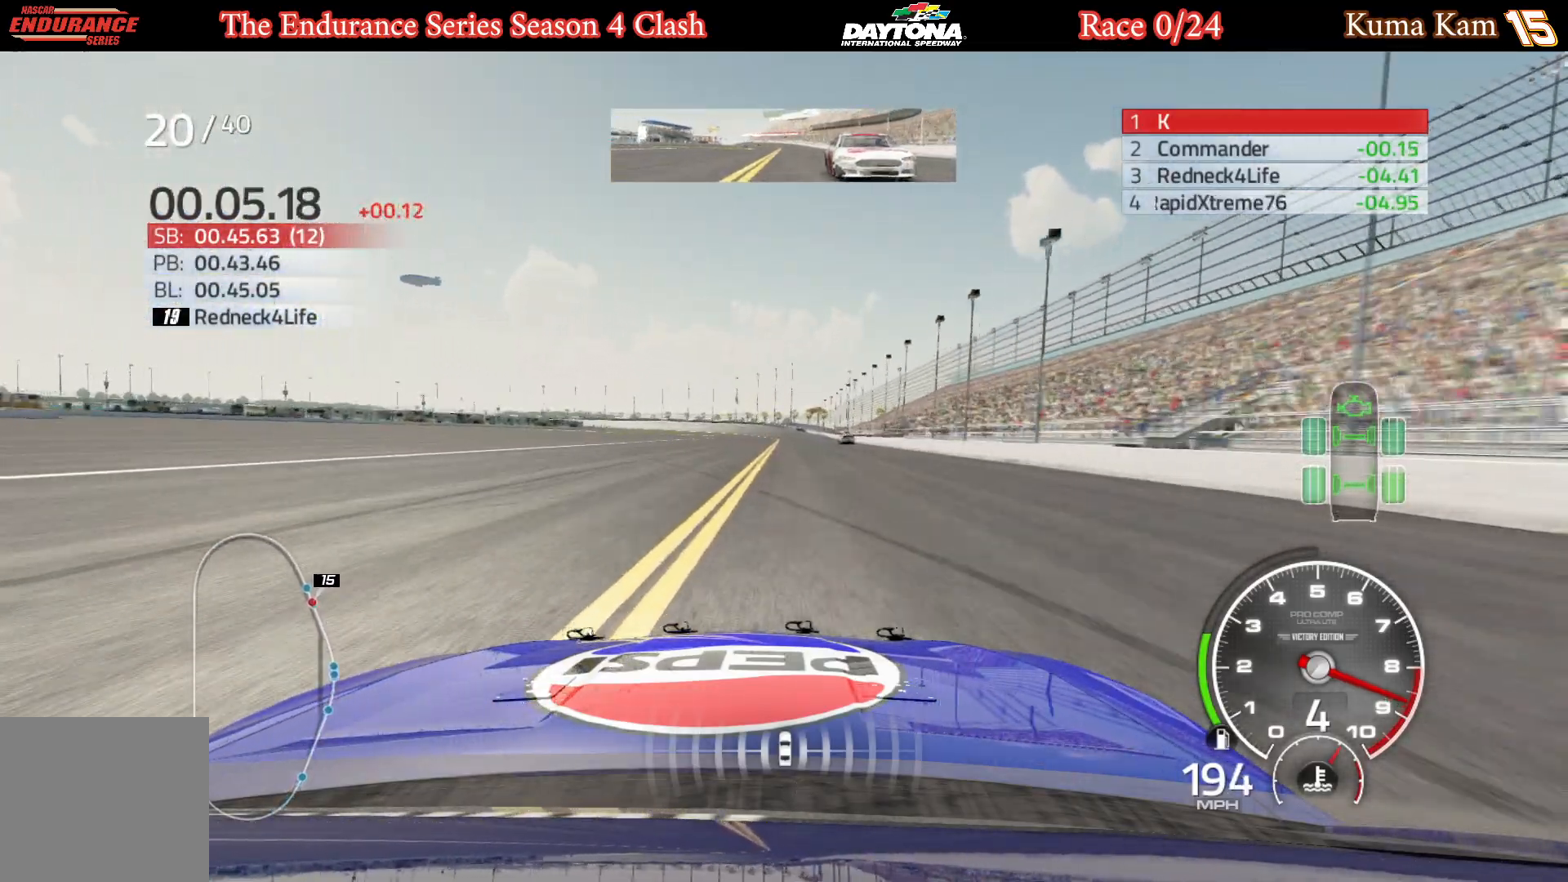
{"buttons": ["R2"], "left_stick": "center", "right_stick": "center", "events": [[133, "left_stick", "center"], [283, "left_stick", "right"], [400, "left_stick", "center"]]}
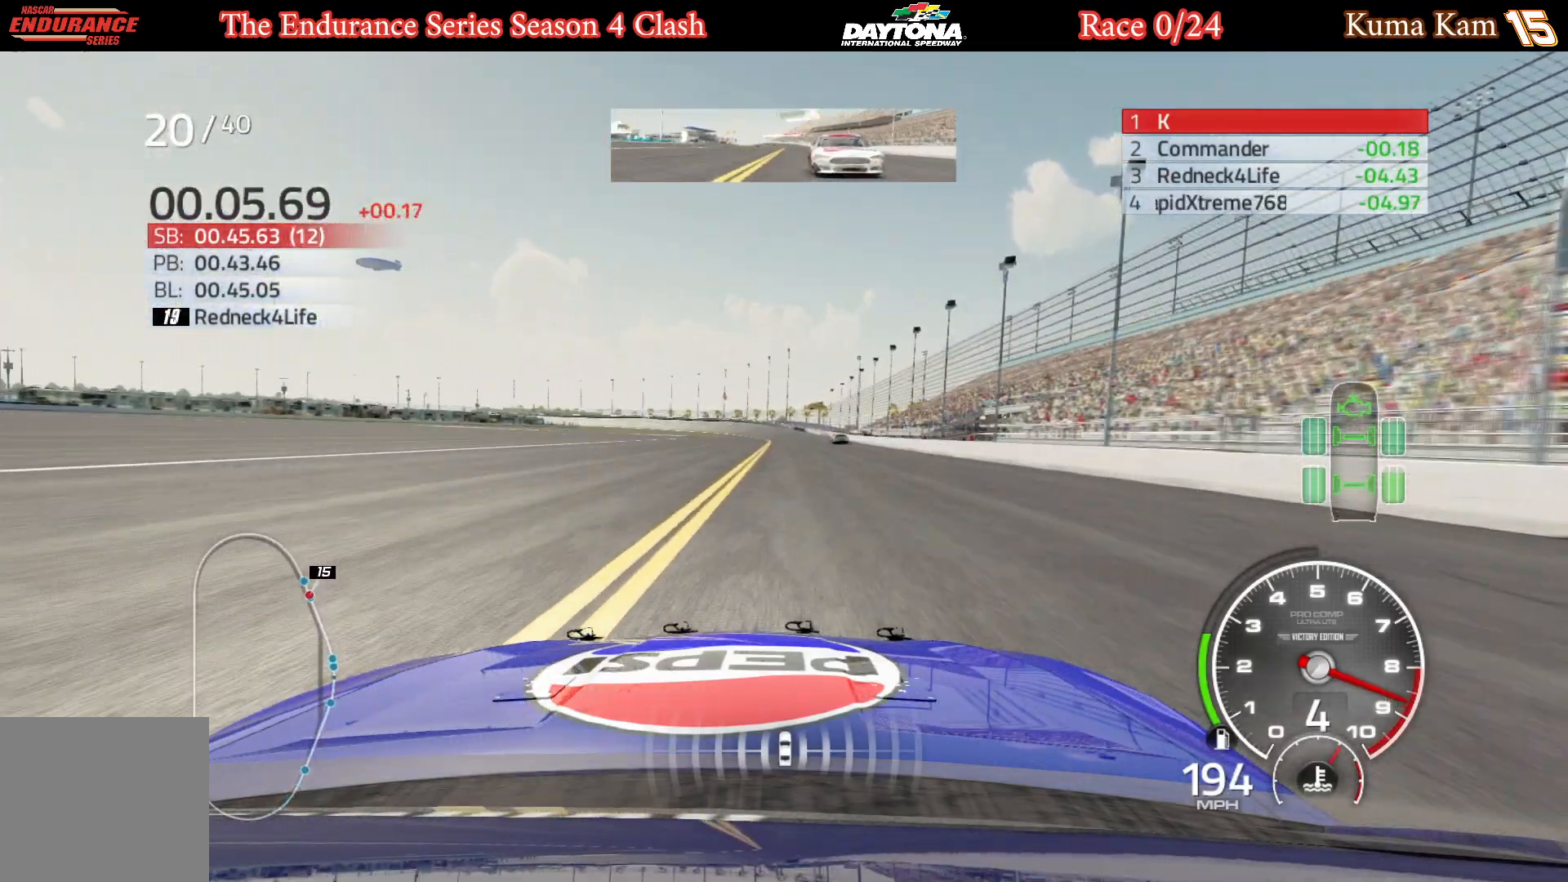
{"buttons": ["R2"], "left_stick": "center", "right_stick": "center", "events": [[167, "left_stick", "left"], [283, "left_stick", "center"]]}
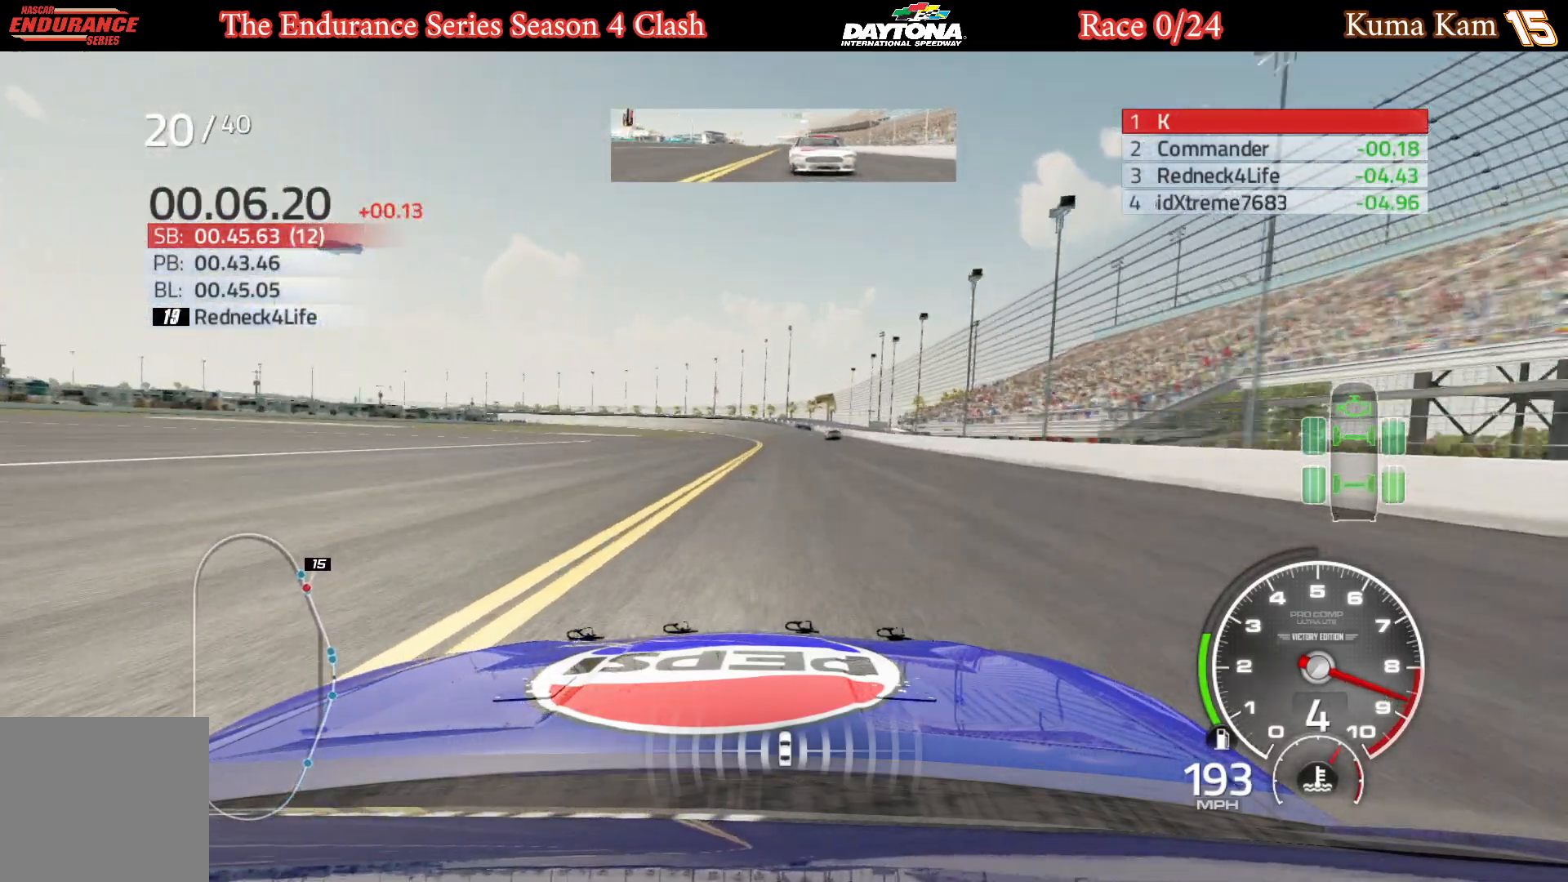
{"buttons": ["R2"], "left_stick": "center", "right_stick": "center", "events": [[67, "left_stick", "left"], [200, "left_stick", "center"], [350, "left_stick", "left"], [483, "left_stick", "center"]]}